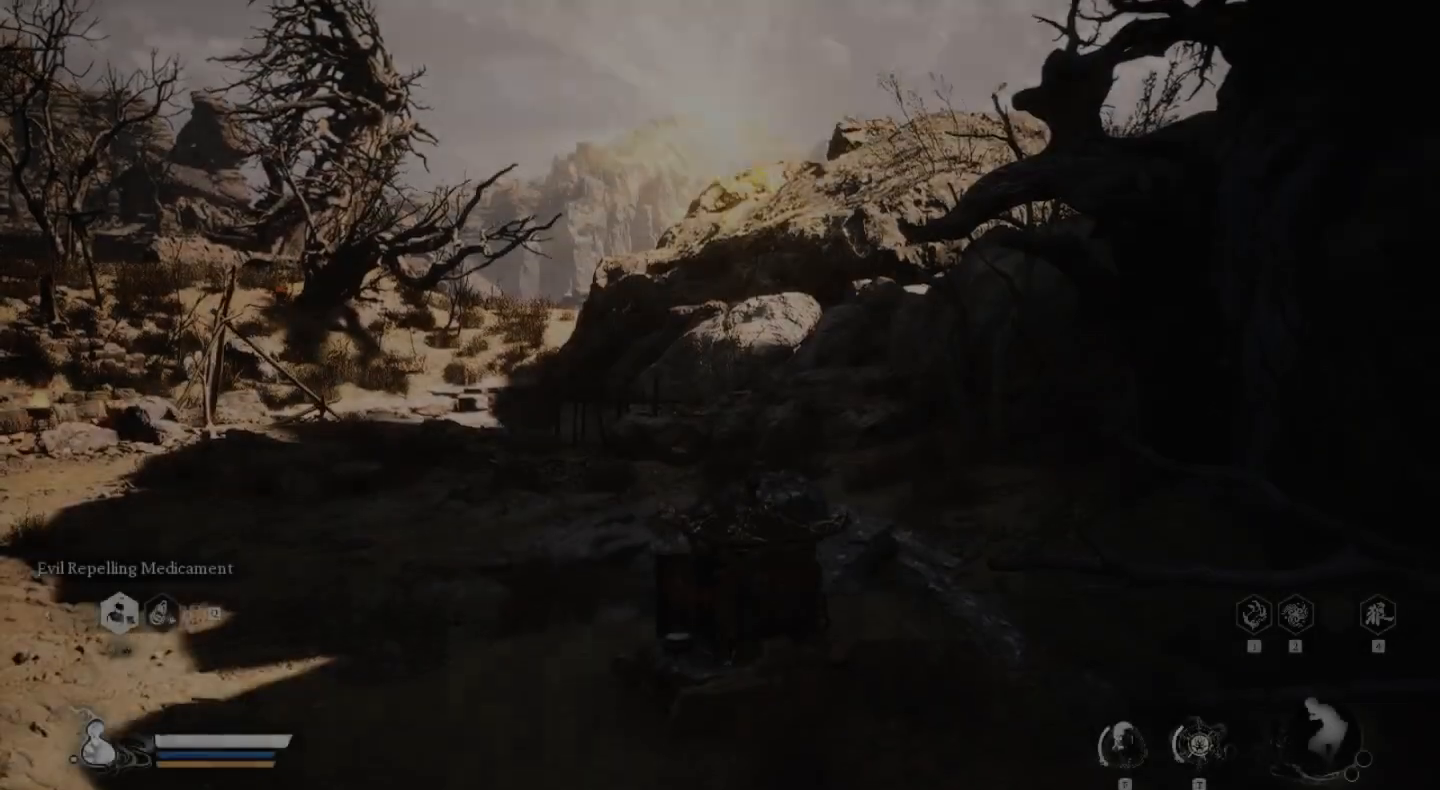
Gameplay with a controller (PlayStation layout); each line is a JSON object with the inputs held at the frame after it. "events" lists button and stick changes between this image and that frame as [ms after this image, input, new state], when the widget could be followed in between. Not read: R1.
{"buttons": [], "left_stick": "up", "right_stick": "left", "events": [[200, "left_stick", "up"], [400, "right_stick", "left"]]}
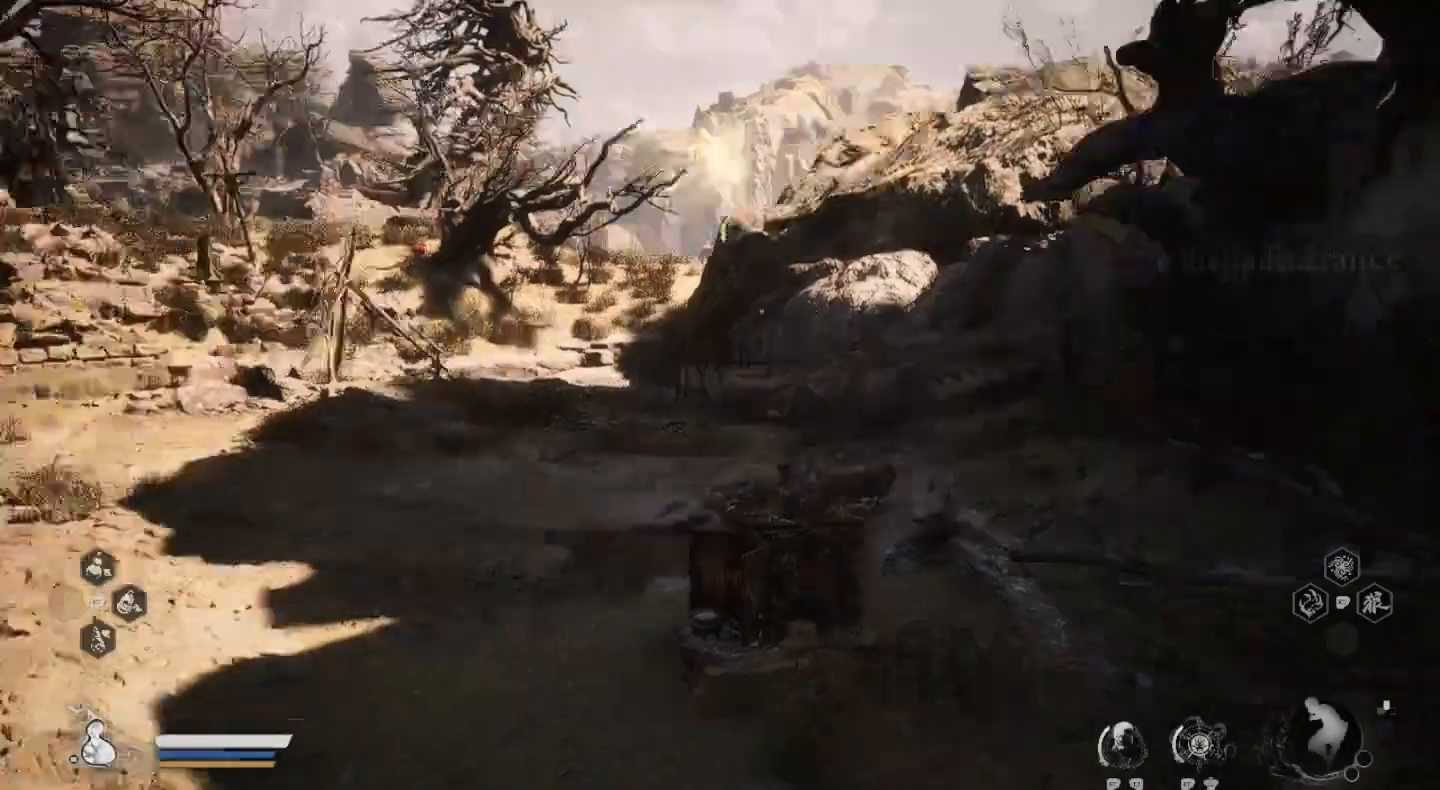
{"buttons": [], "left_stick": "center", "right_stick": "center", "events": [[133, "right_stick", "center"], [200, "left_stick", "center"]]}
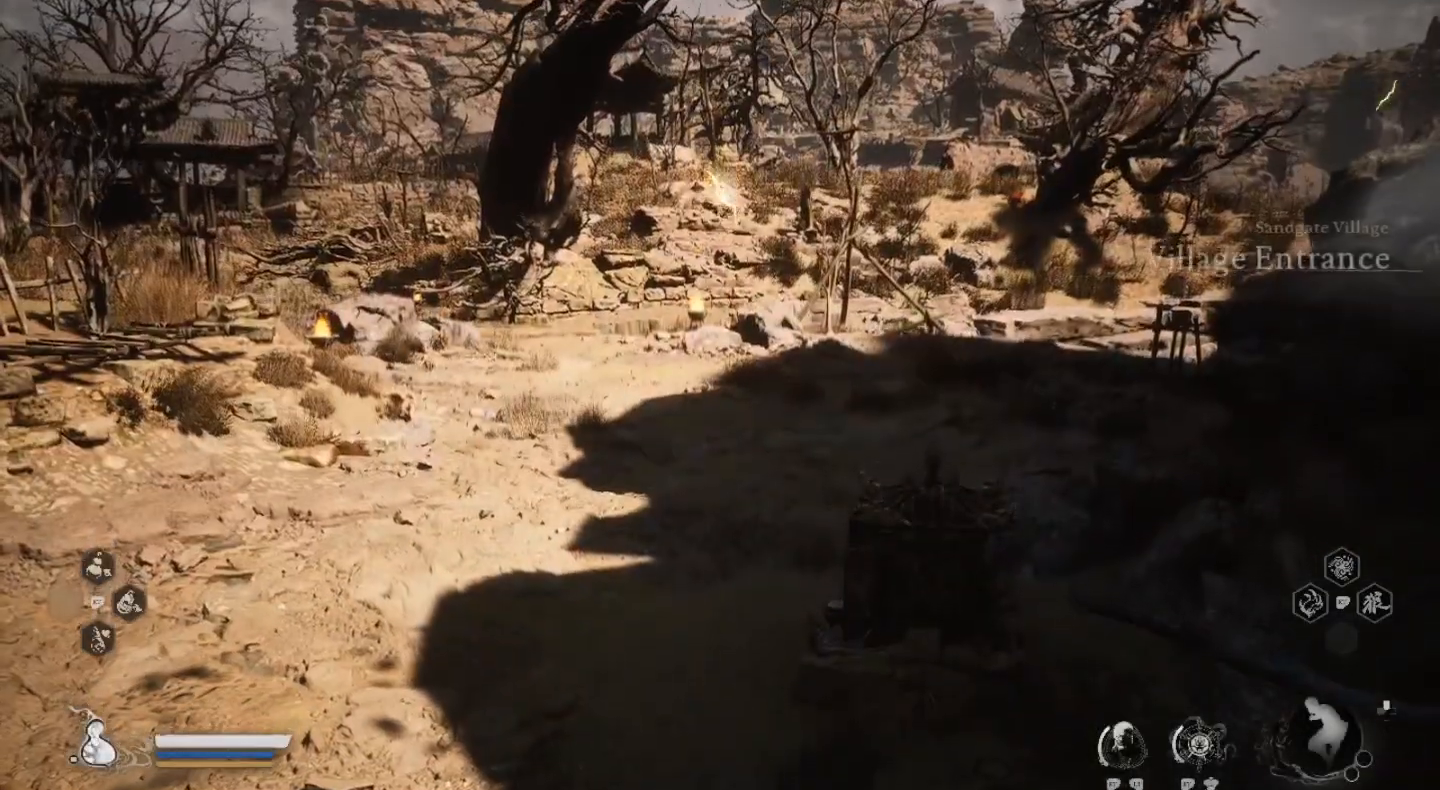
{"buttons": [], "left_stick": "center", "right_stick": "center", "events": []}
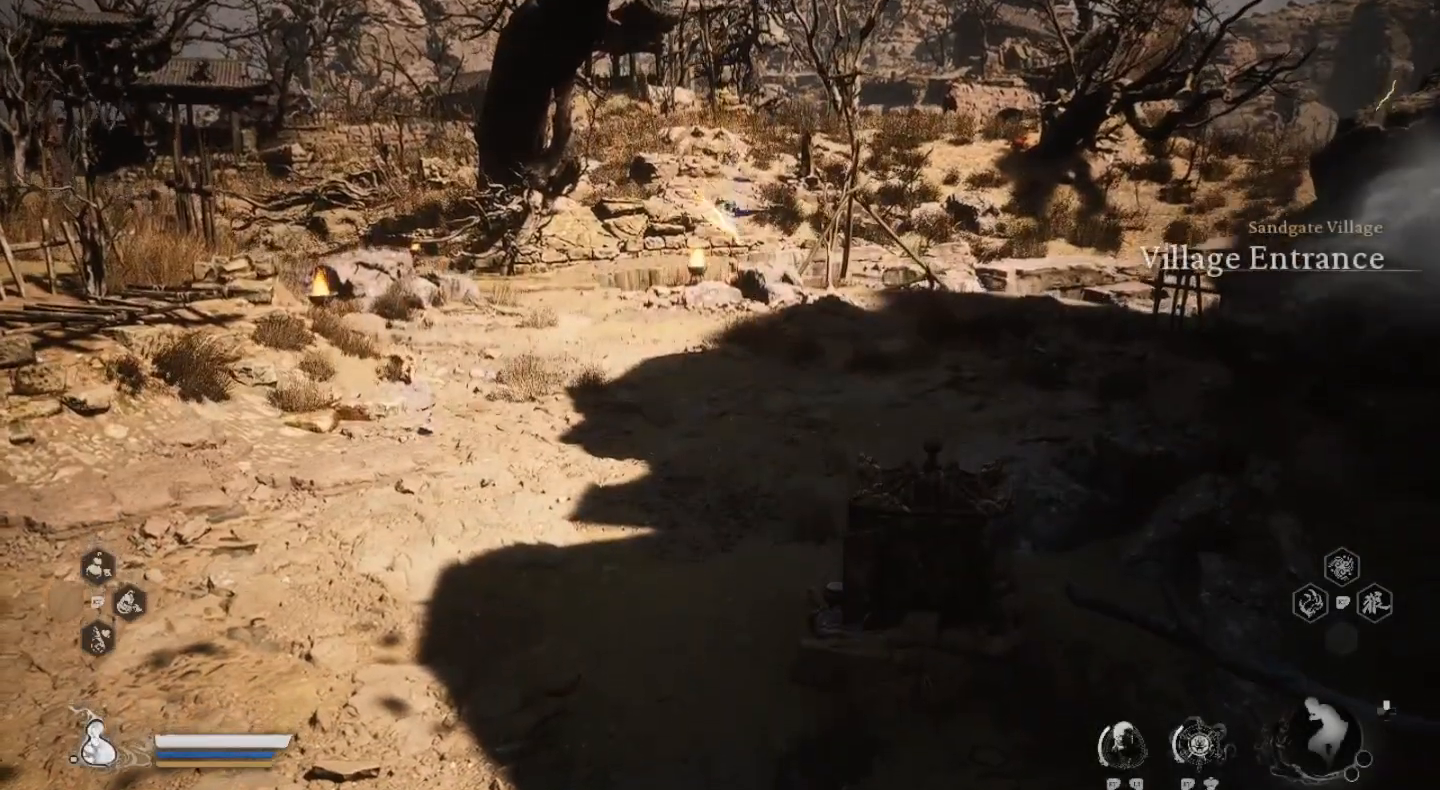
{"buttons": [], "left_stick": "up", "right_stick": "up", "events": [[167, "left_stick", "up"], [367, "right_stick", "up"]]}
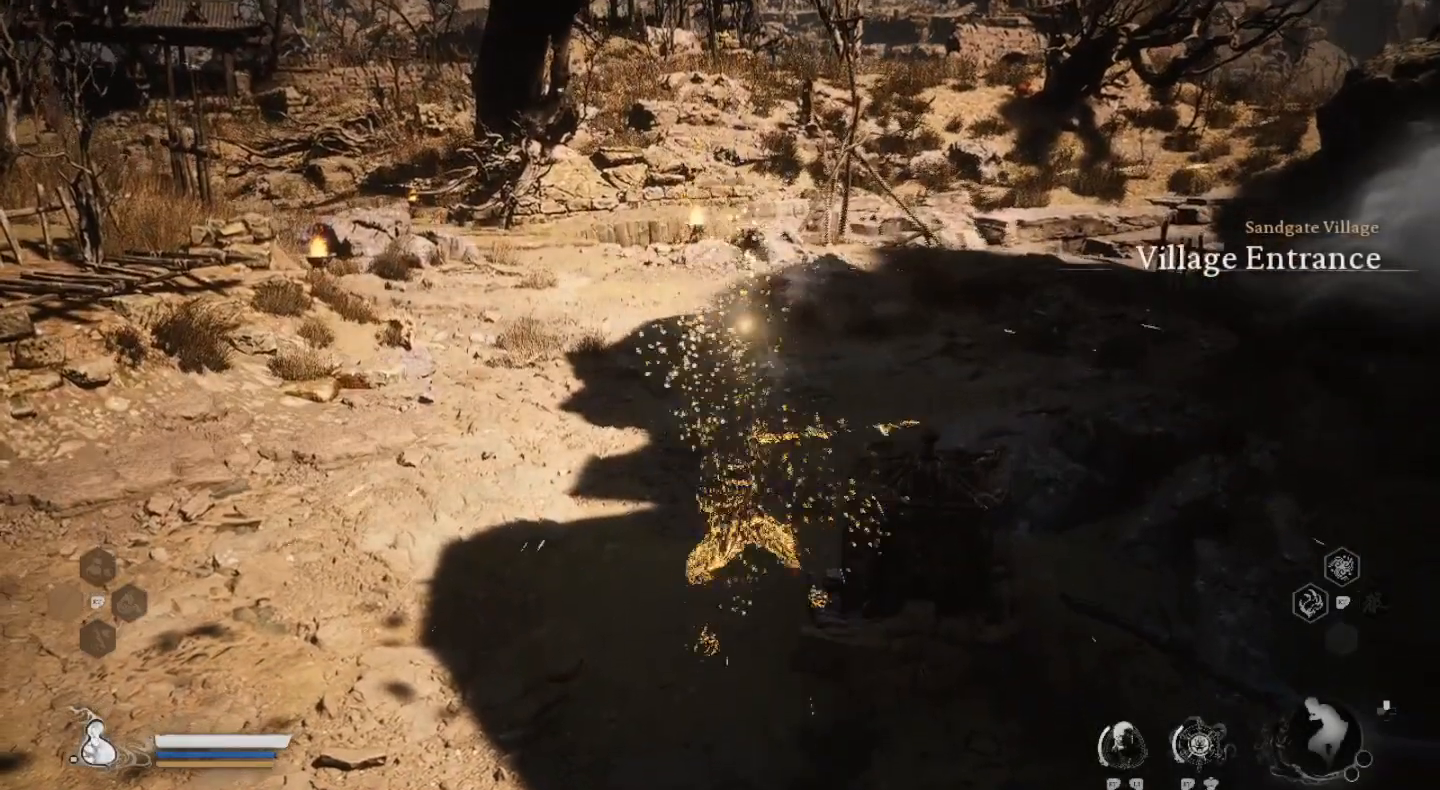
{"buttons": [], "left_stick": "up", "right_stick": "center", "events": [[33, "right_stick", "center"]]}
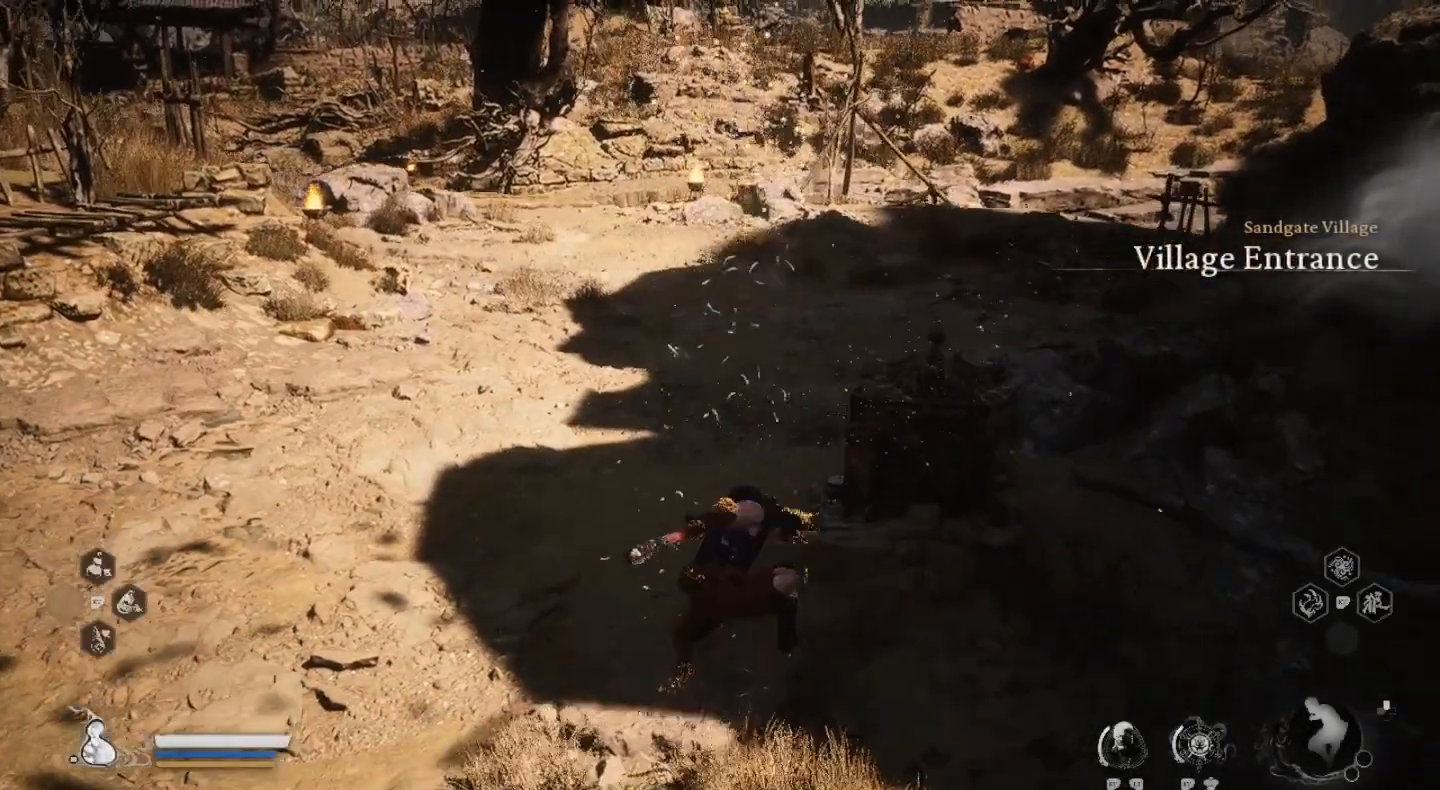
{"buttons": [], "left_stick": "up-left", "right_stick": "center", "events": [[233, "left_stick", "up-left"]]}
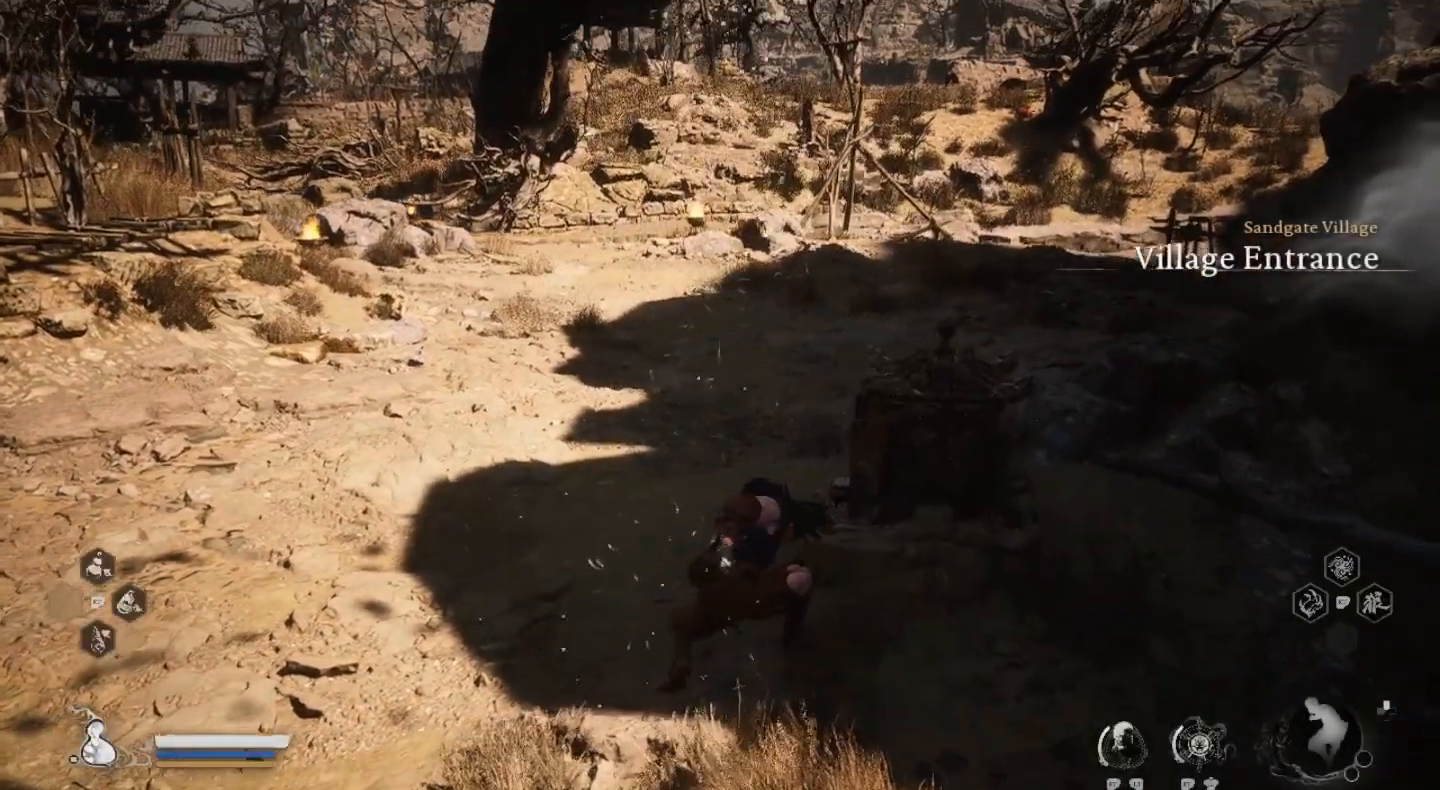
{"buttons": [], "left_stick": "up-left", "right_stick": "center", "events": []}
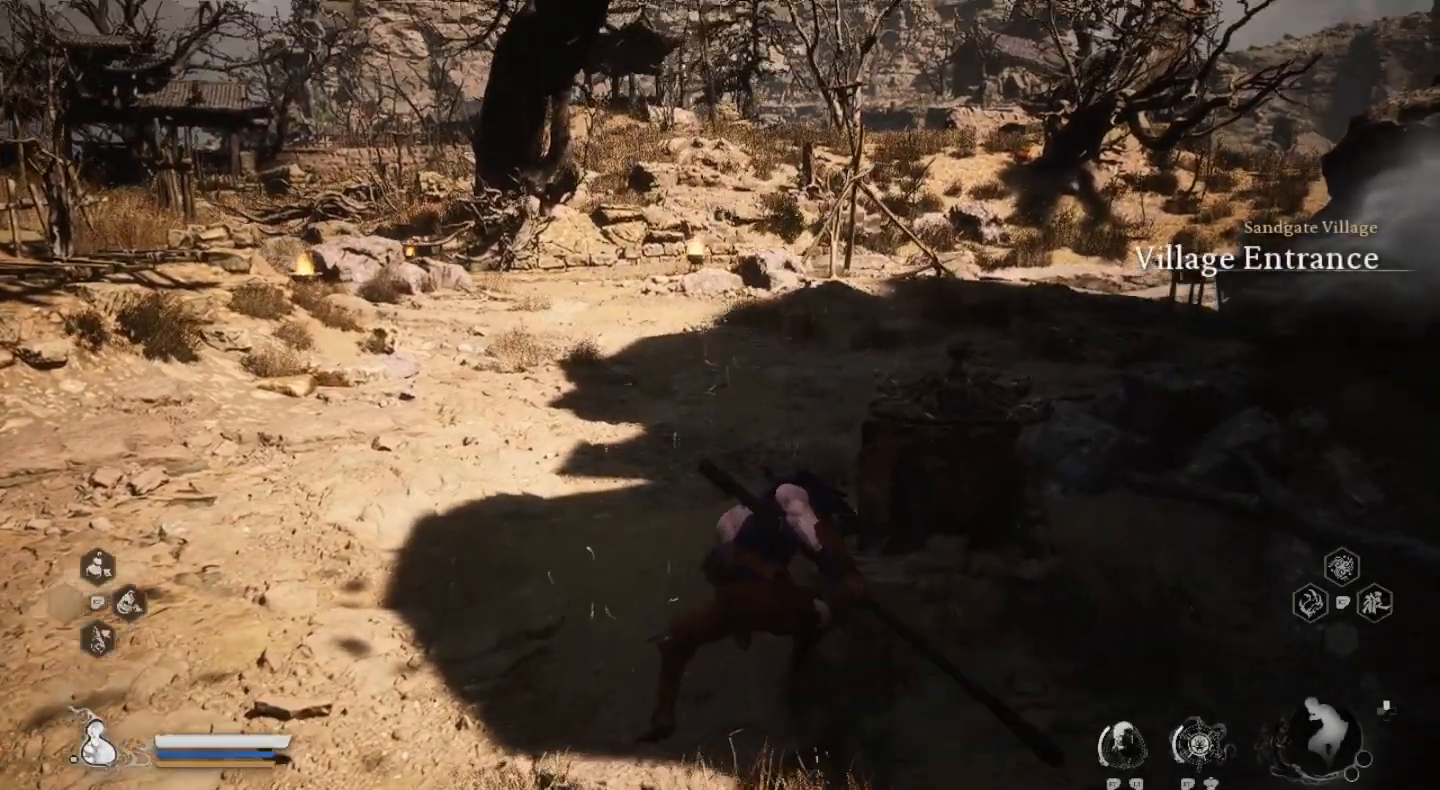
{"buttons": [], "left_stick": "up-left", "right_stick": "center", "events": []}
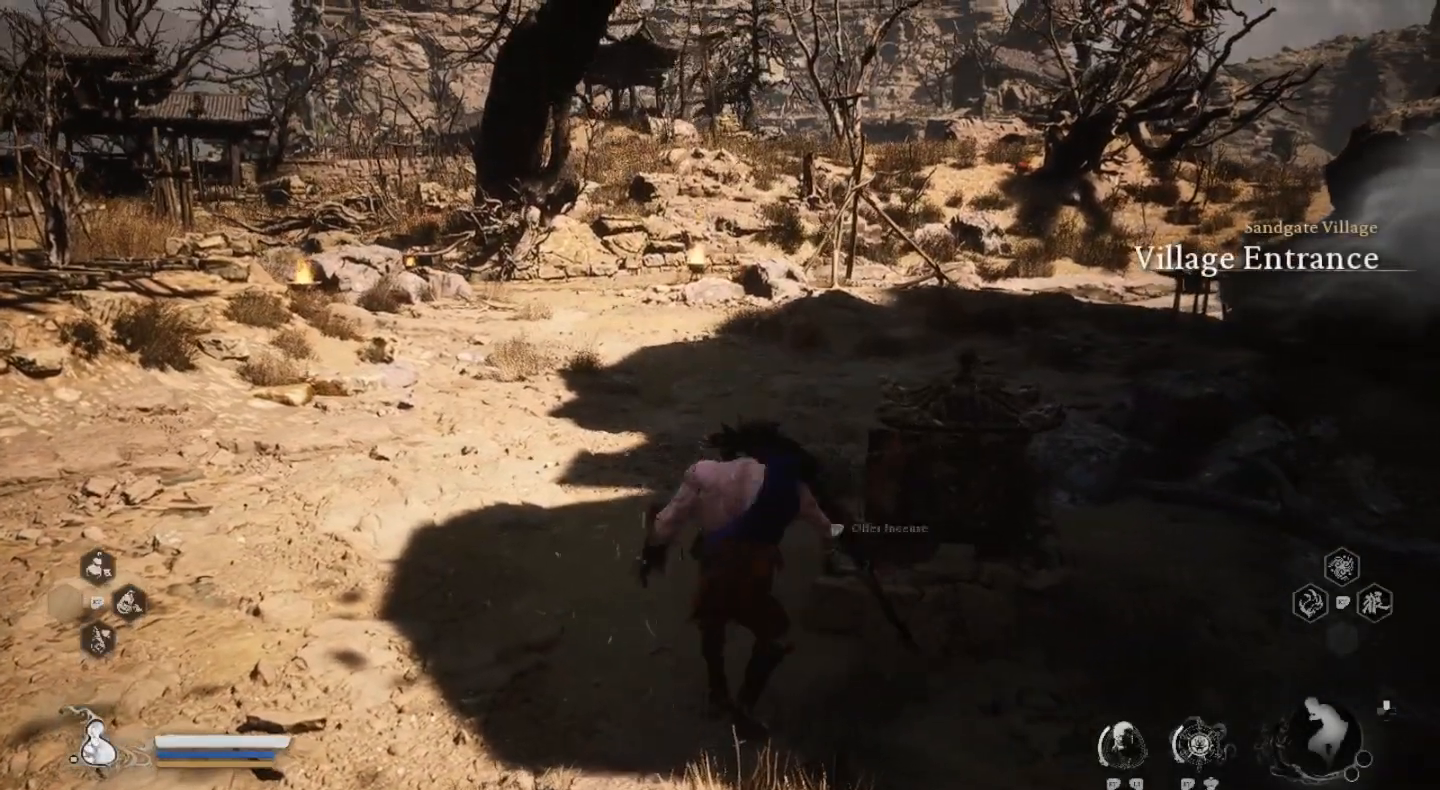
{"buttons": [], "left_stick": "up", "right_stick": "center", "events": [[367, "left_stick", "up"]]}
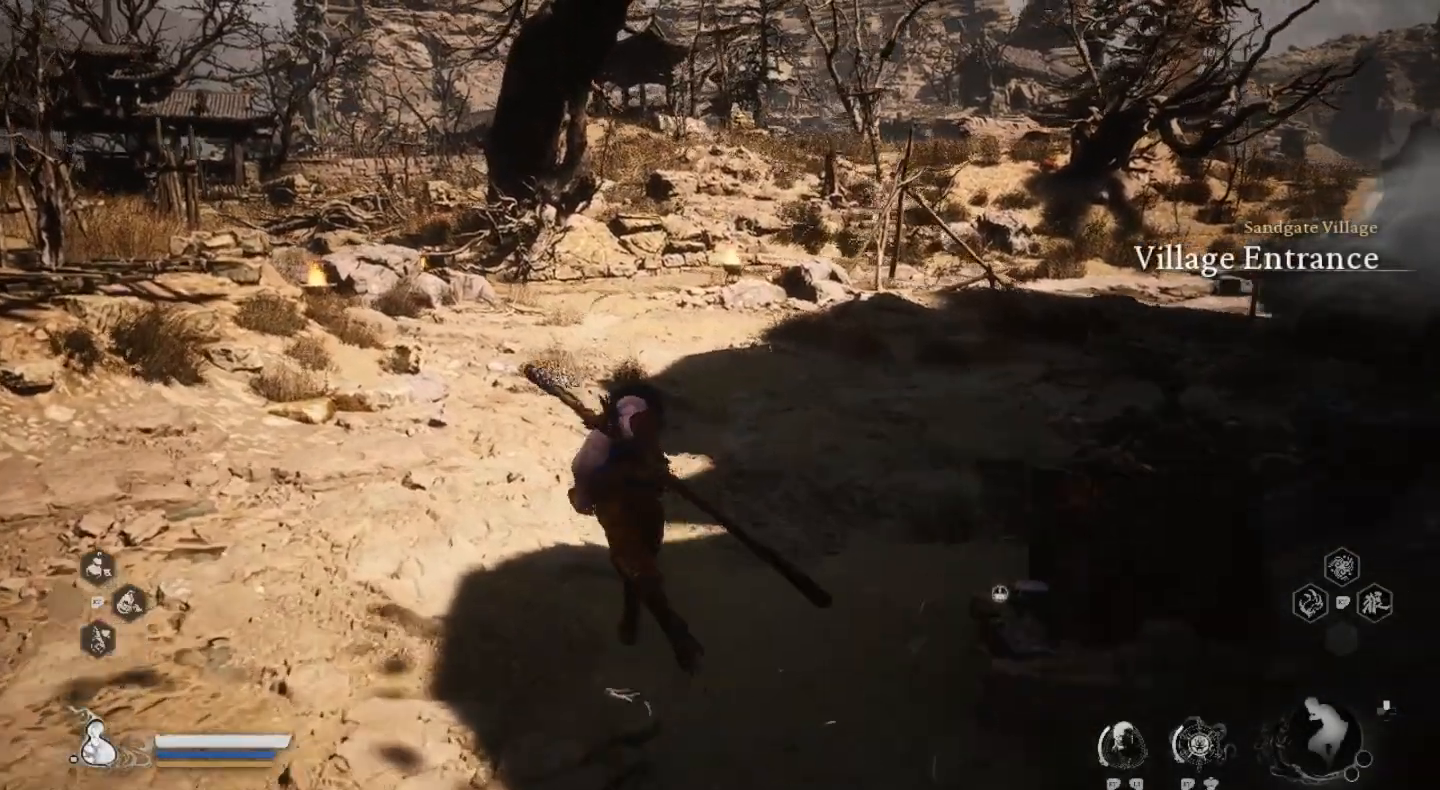
{"buttons": [], "left_stick": "up", "right_stick": "center", "events": [[167, "right_stick", "left"], [400, "right_stick", "center"]]}
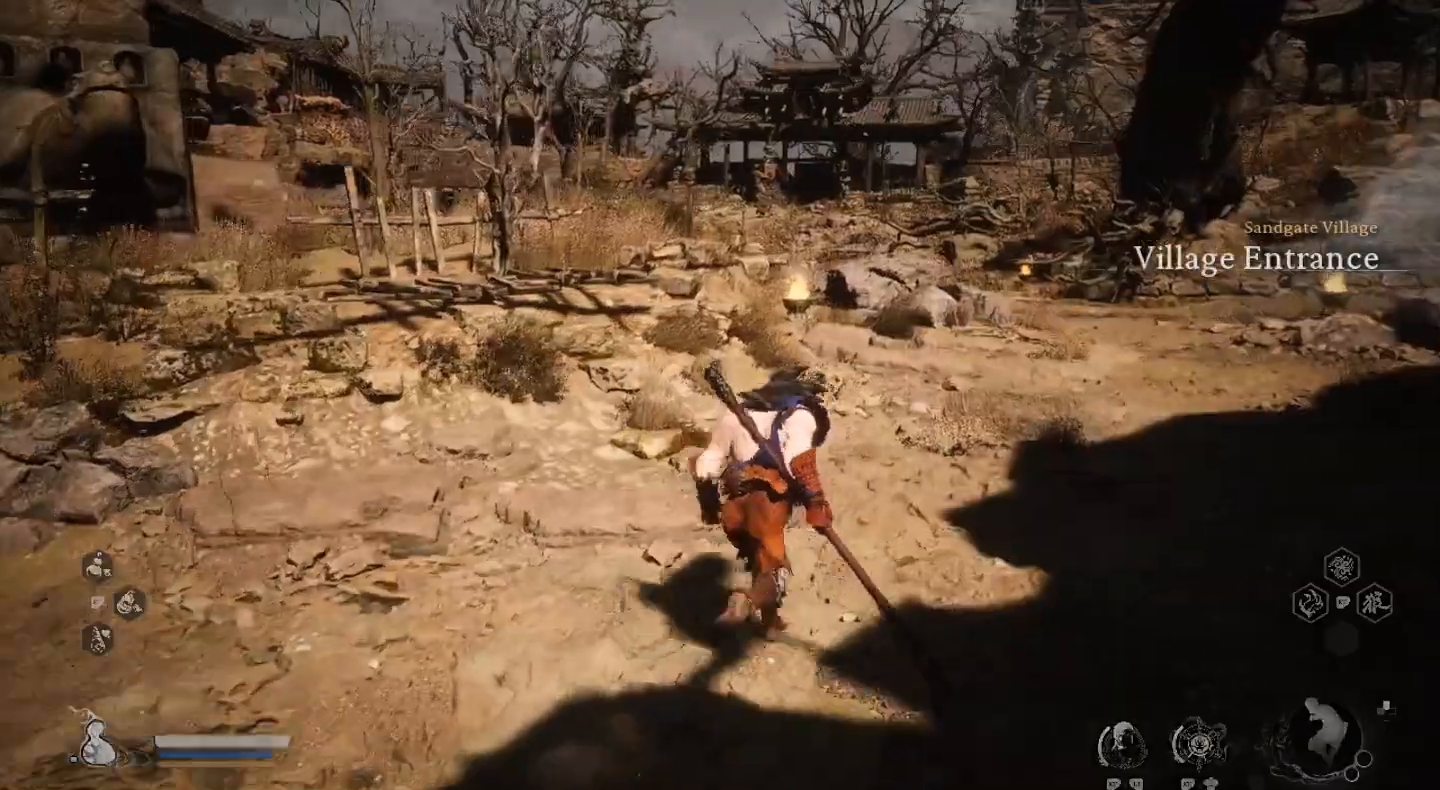
{"buttons": [], "left_stick": "up", "right_stick": "center", "events": []}
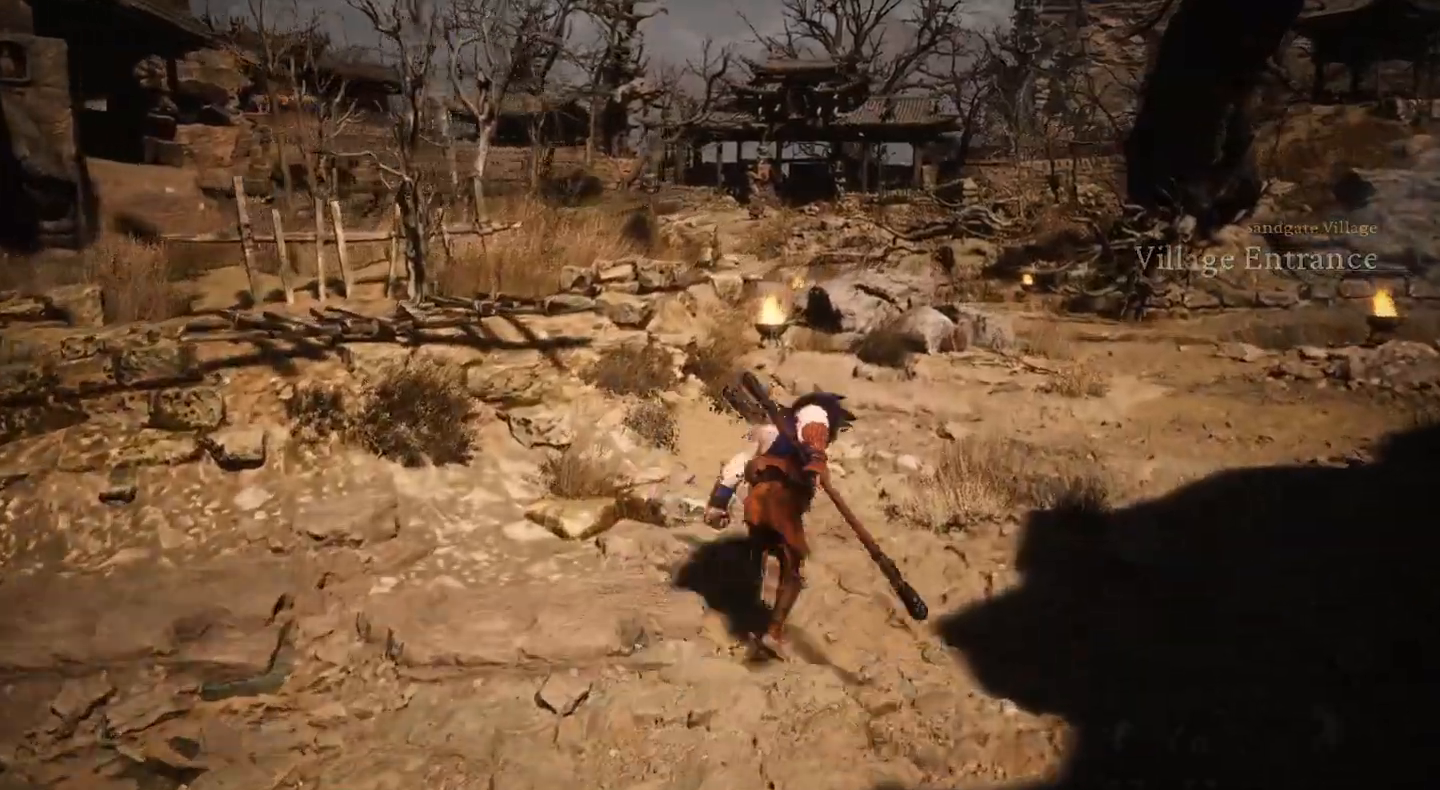
{"buttons": [], "left_stick": "up", "right_stick": "center", "events": []}
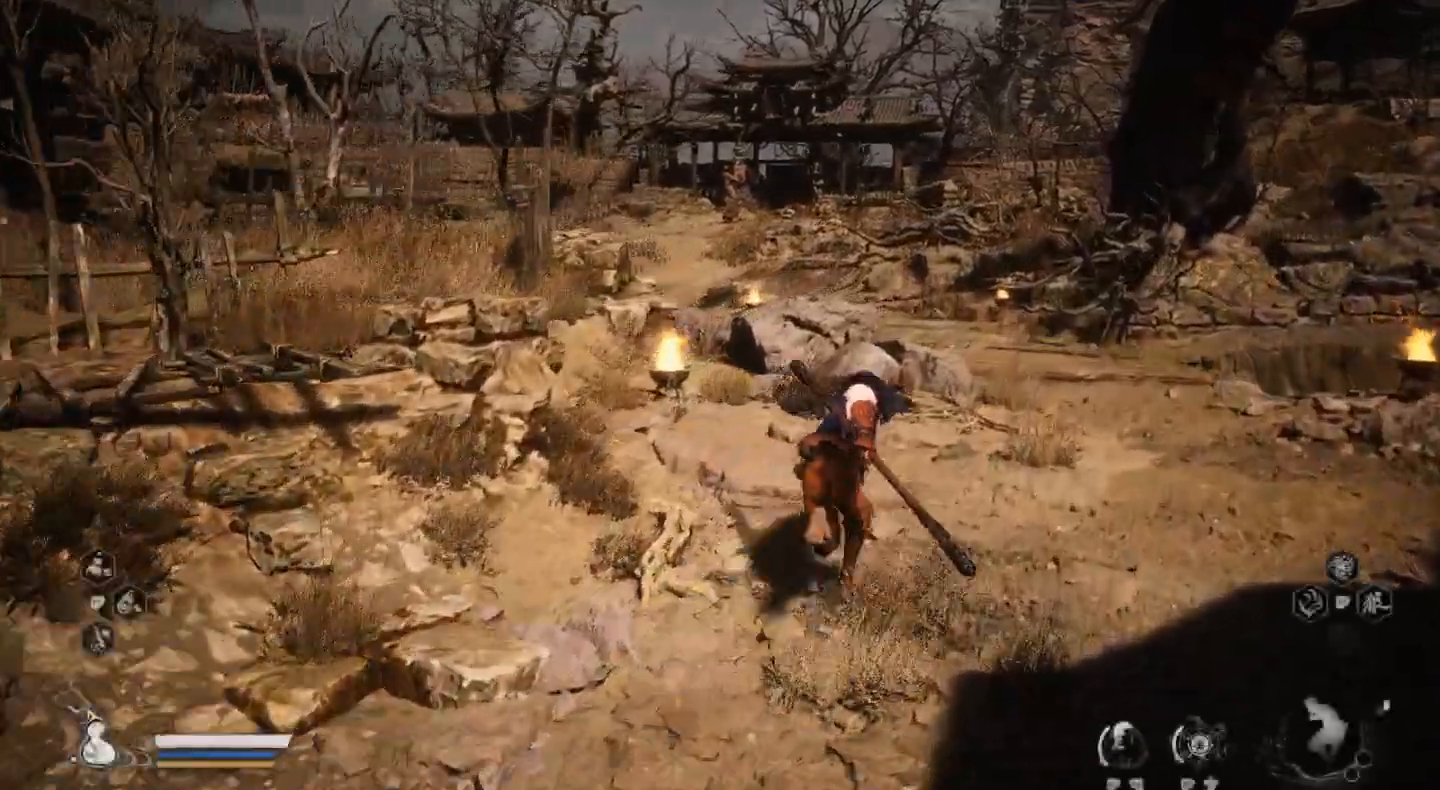
{"buttons": [], "left_stick": "up", "right_stick": "center", "events": []}
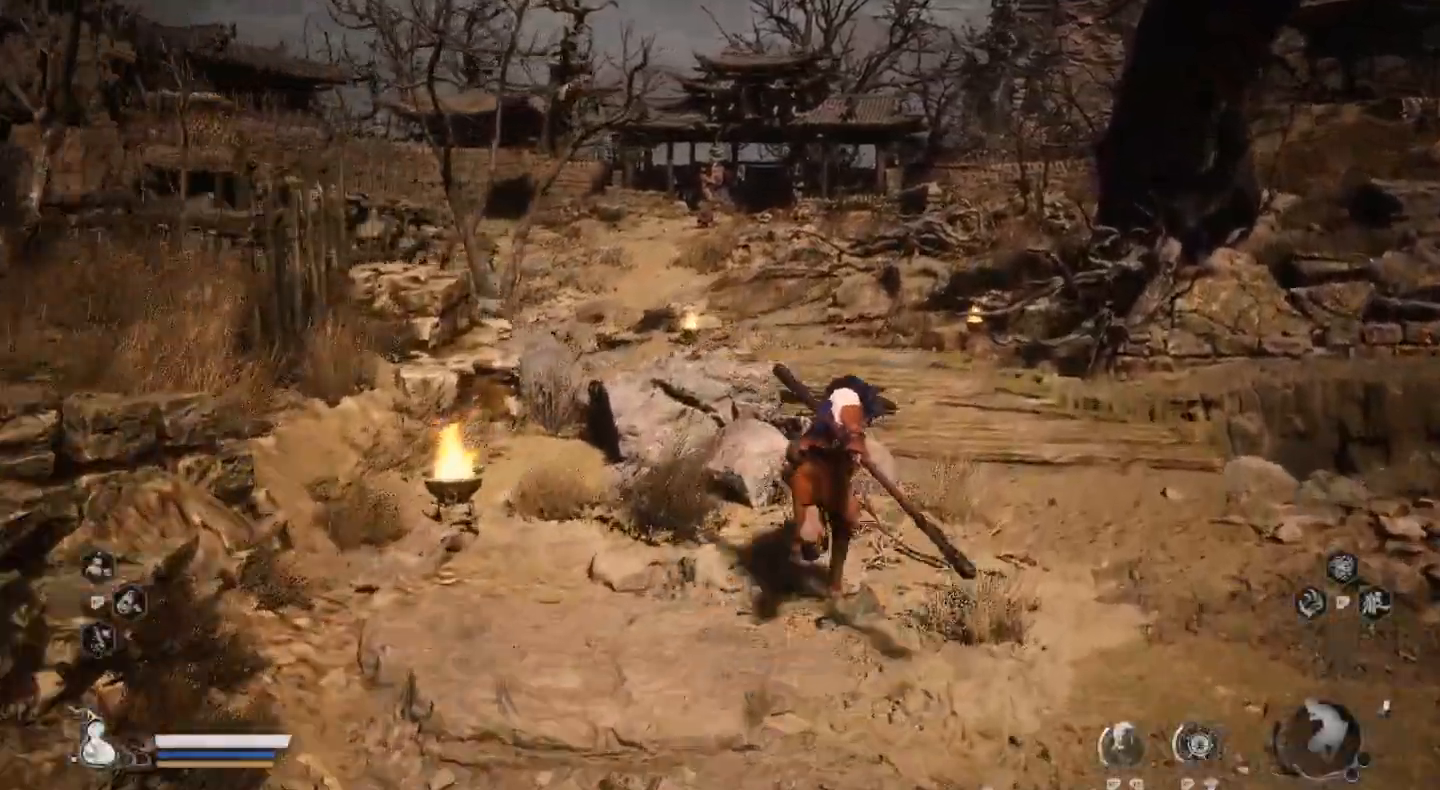
{"buttons": [], "left_stick": "up", "right_stick": "center", "events": []}
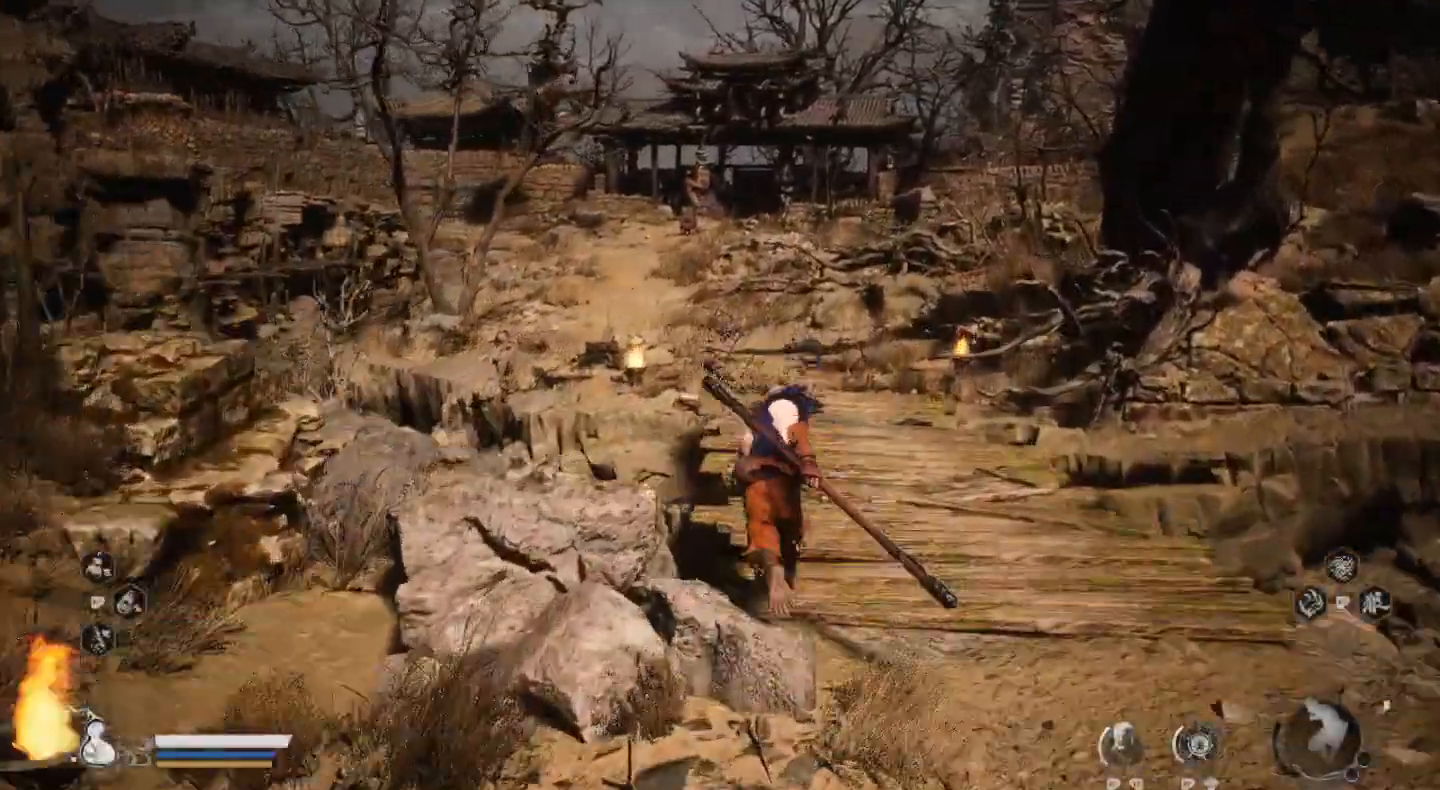
{"buttons": [], "left_stick": "up", "right_stick": "center", "events": []}
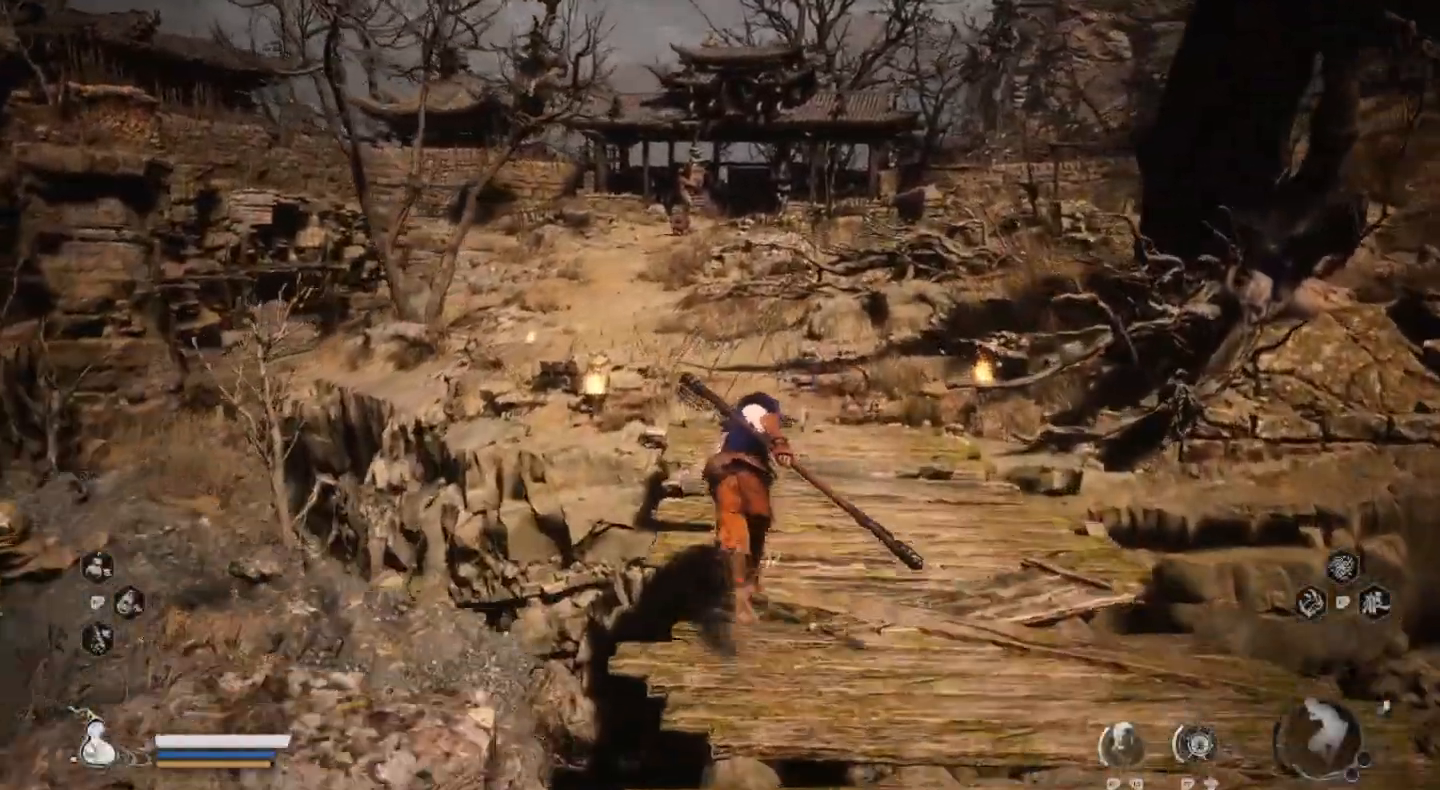
{"buttons": [], "left_stick": "up", "right_stick": "center", "events": []}
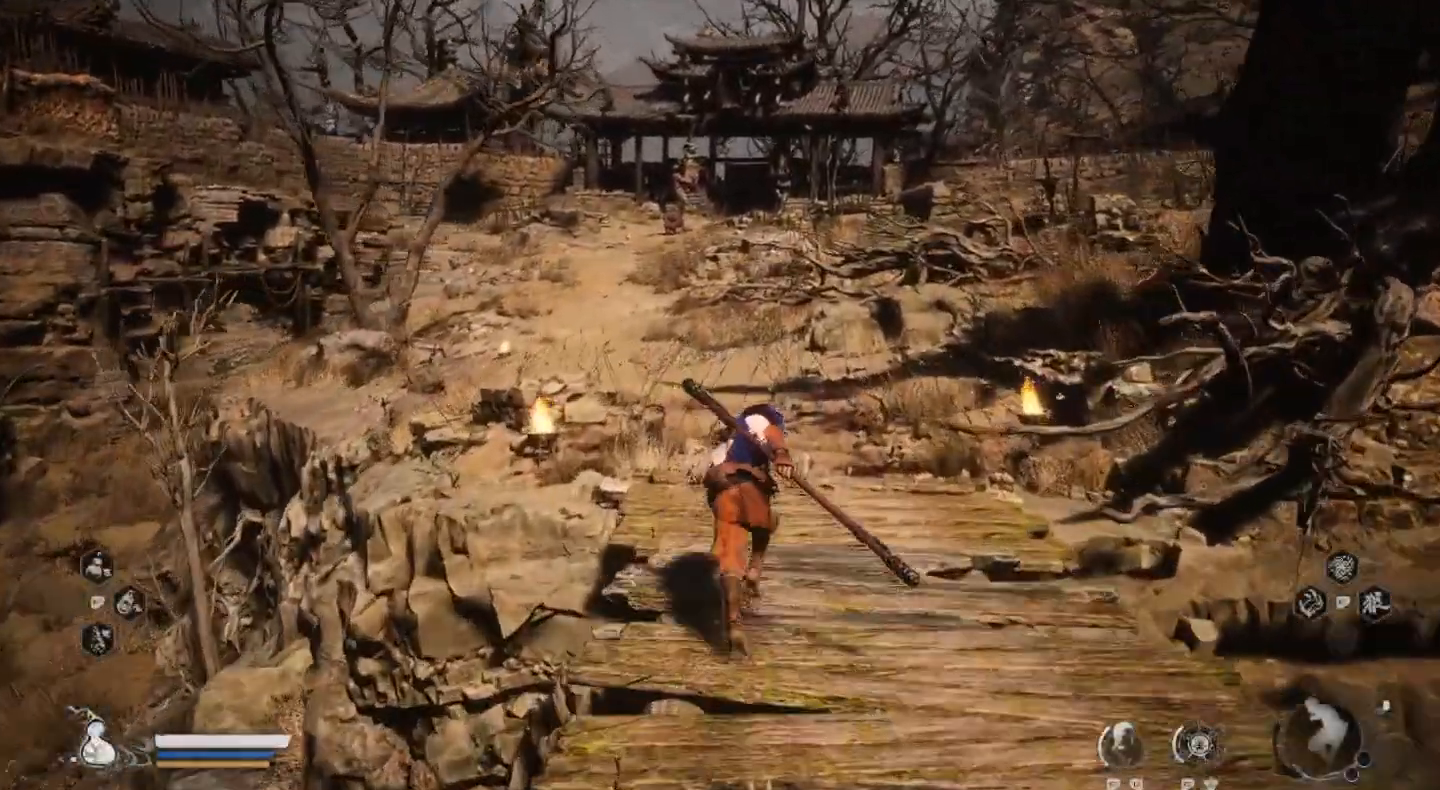
{"buttons": [], "left_stick": "up", "right_stick": "center", "events": []}
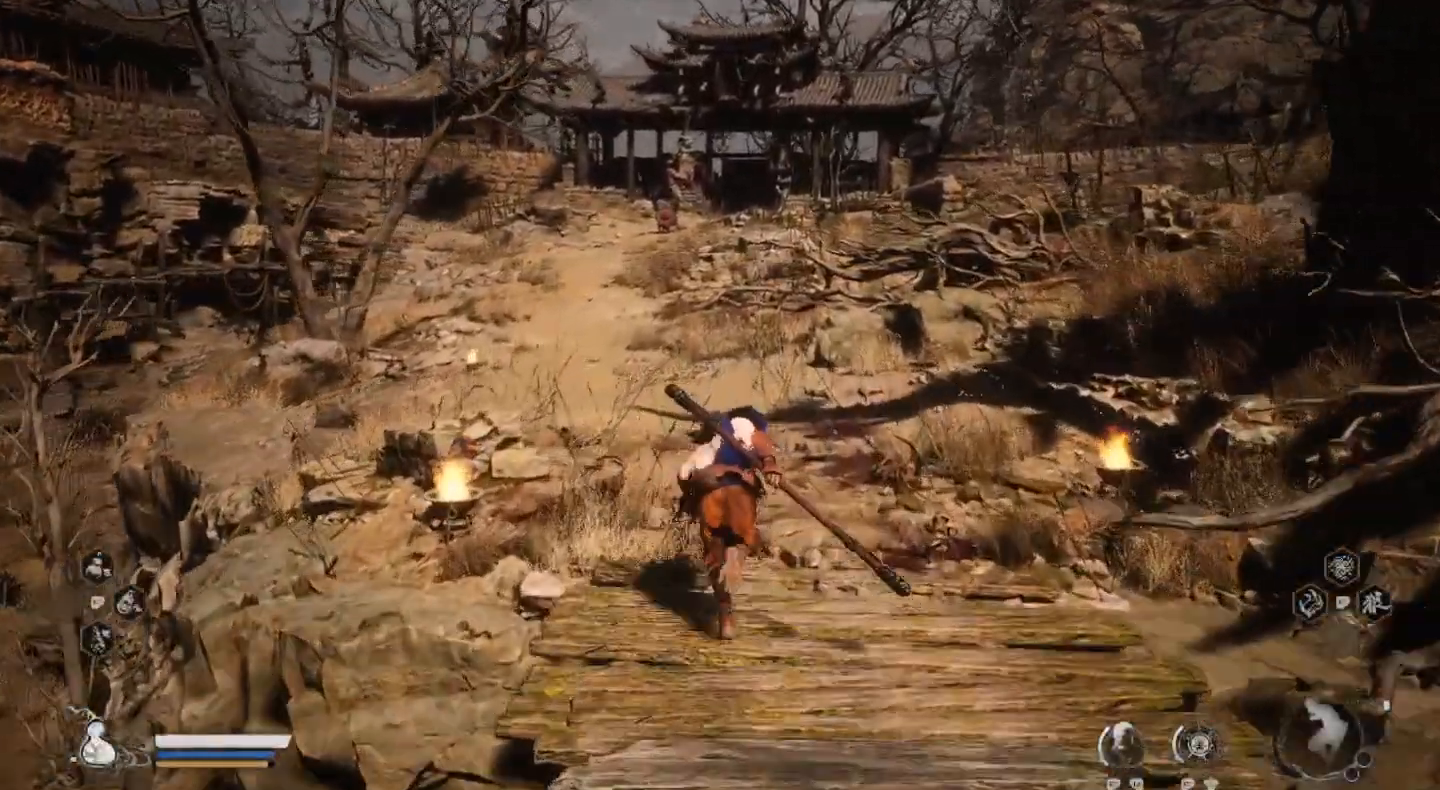
{"buttons": [], "left_stick": "up", "right_stick": "center", "events": []}
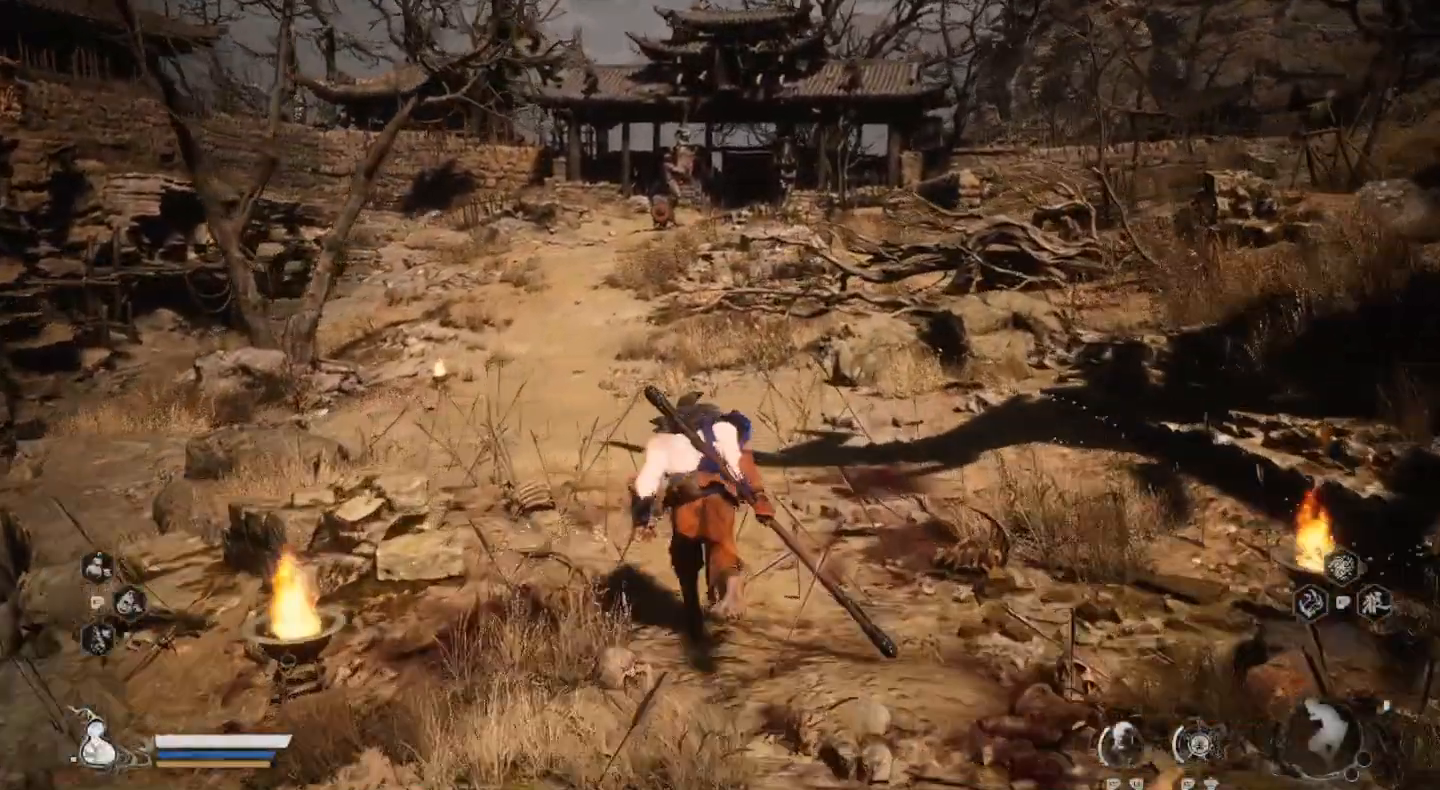
{"buttons": ["R2"], "left_stick": "up", "right_stick": "center", "events": [[133, "R2", "down"]]}
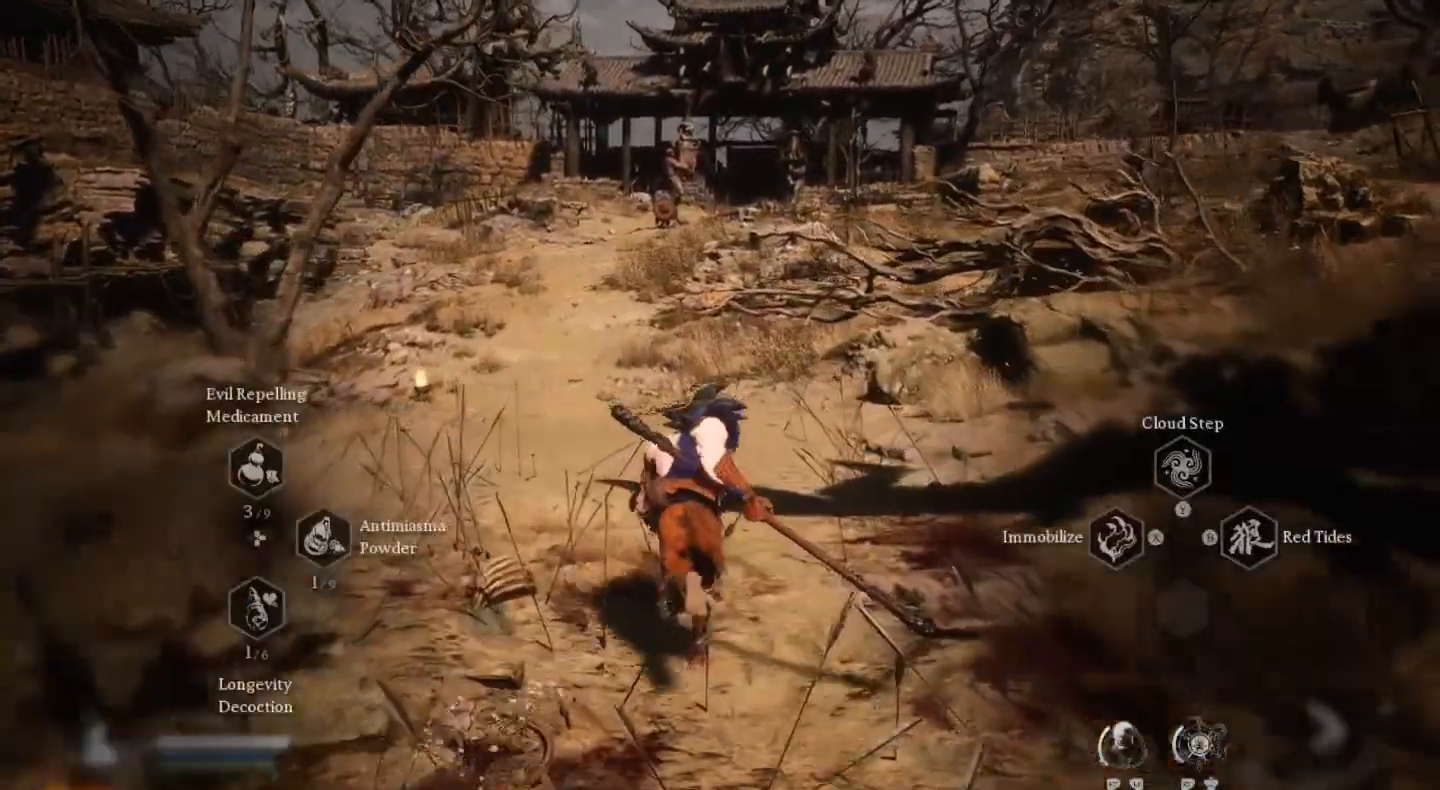
{"buttons": ["R2"], "left_stick": "up", "right_stick": "center", "events": []}
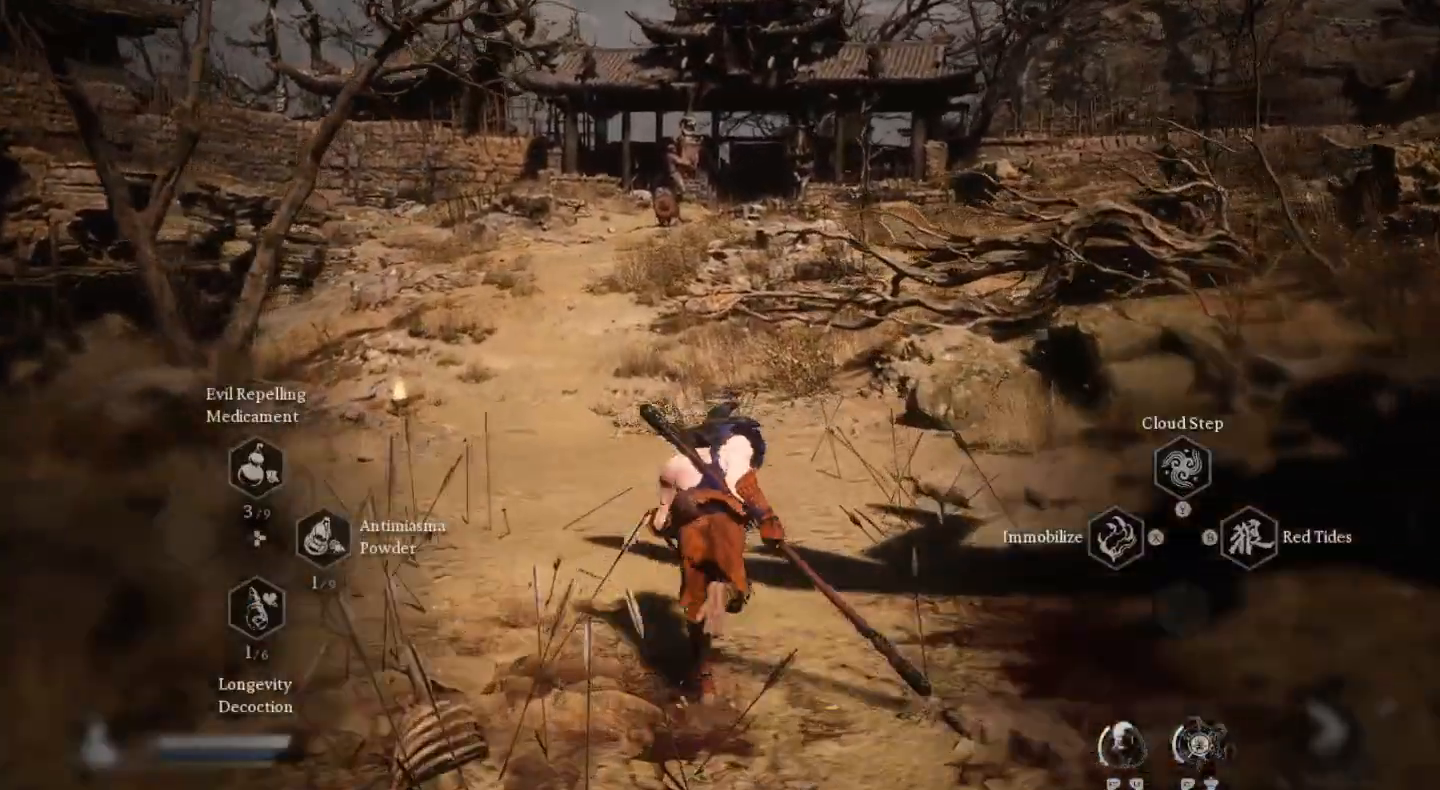
{"buttons": ["R2"], "left_stick": "up", "right_stick": "center", "events": [[233, "TRIANGLE", "down"], [333, "TRIANGLE", "up"]]}
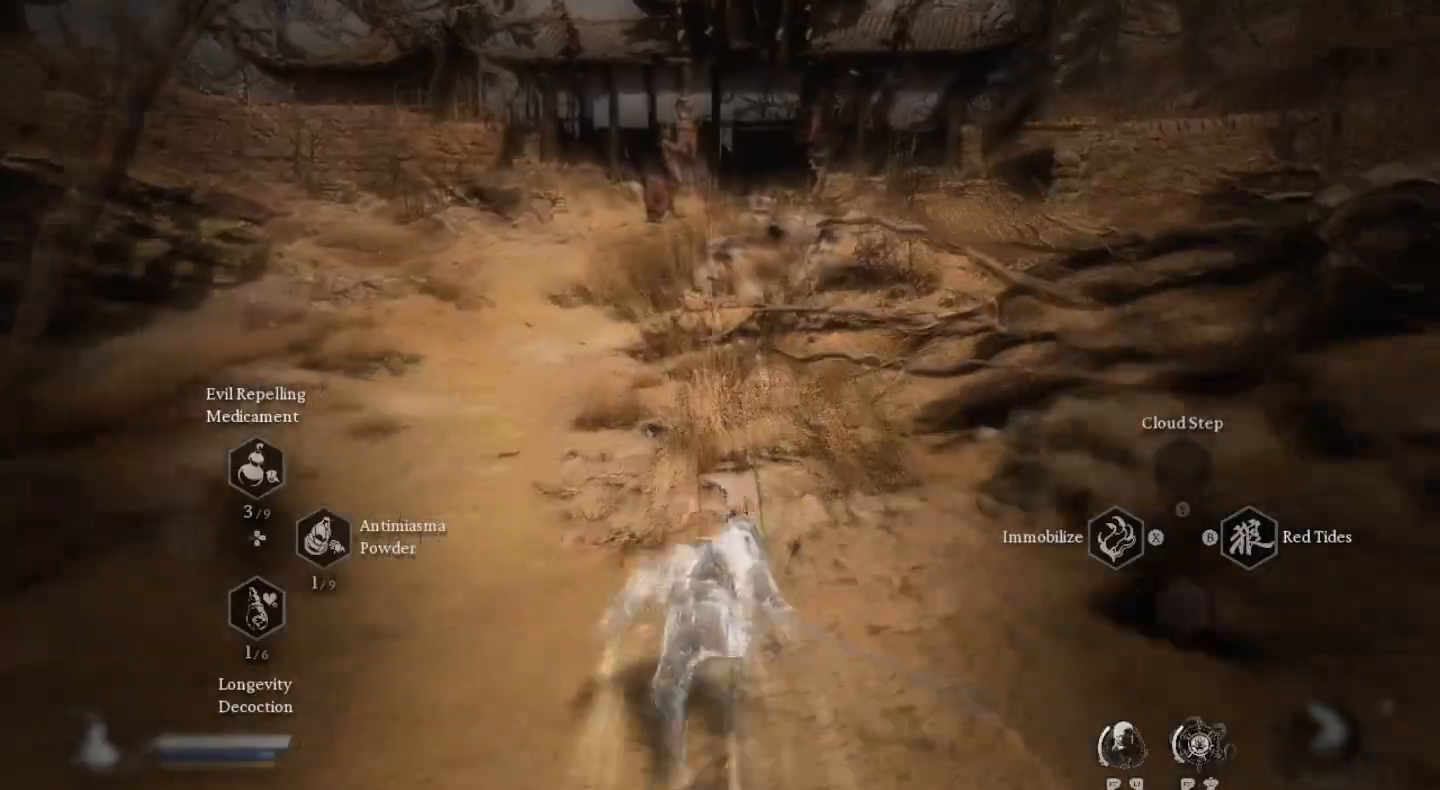
{"buttons": [], "left_stick": "up", "right_stick": "center", "events": [[200, "R2", "up"]]}
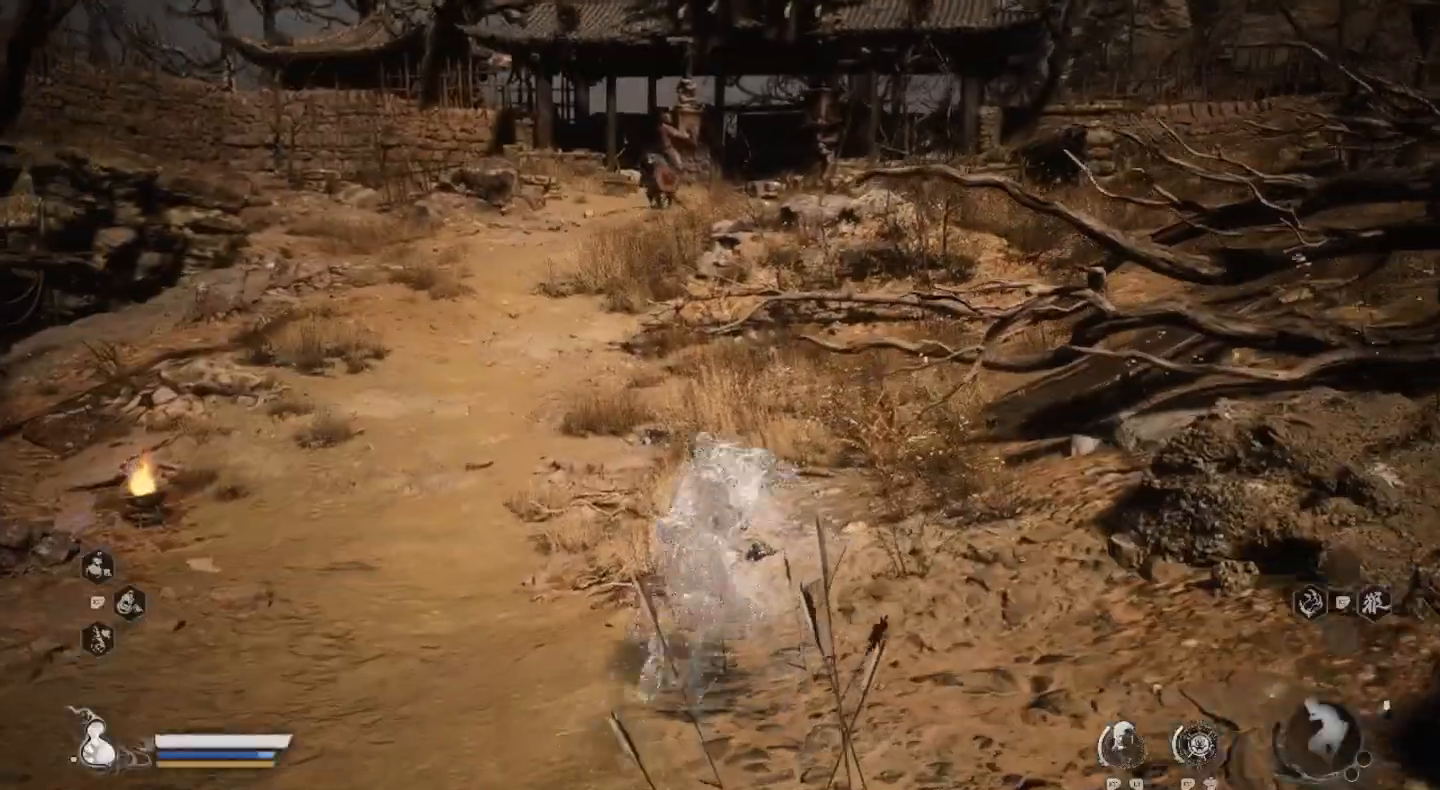
{"buttons": [], "left_stick": "up", "right_stick": "center", "events": []}
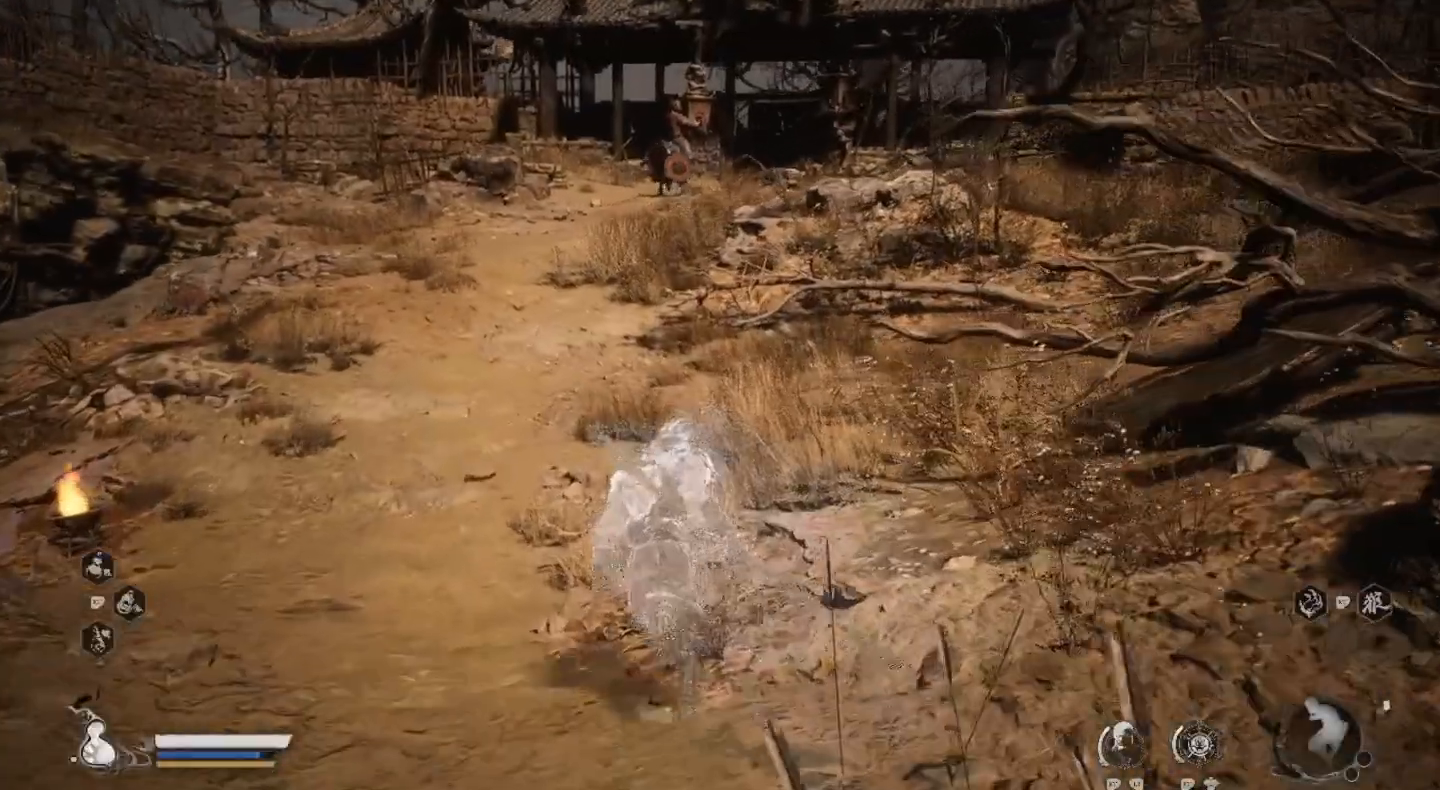
{"buttons": [], "left_stick": "up", "right_stick": "center", "events": []}
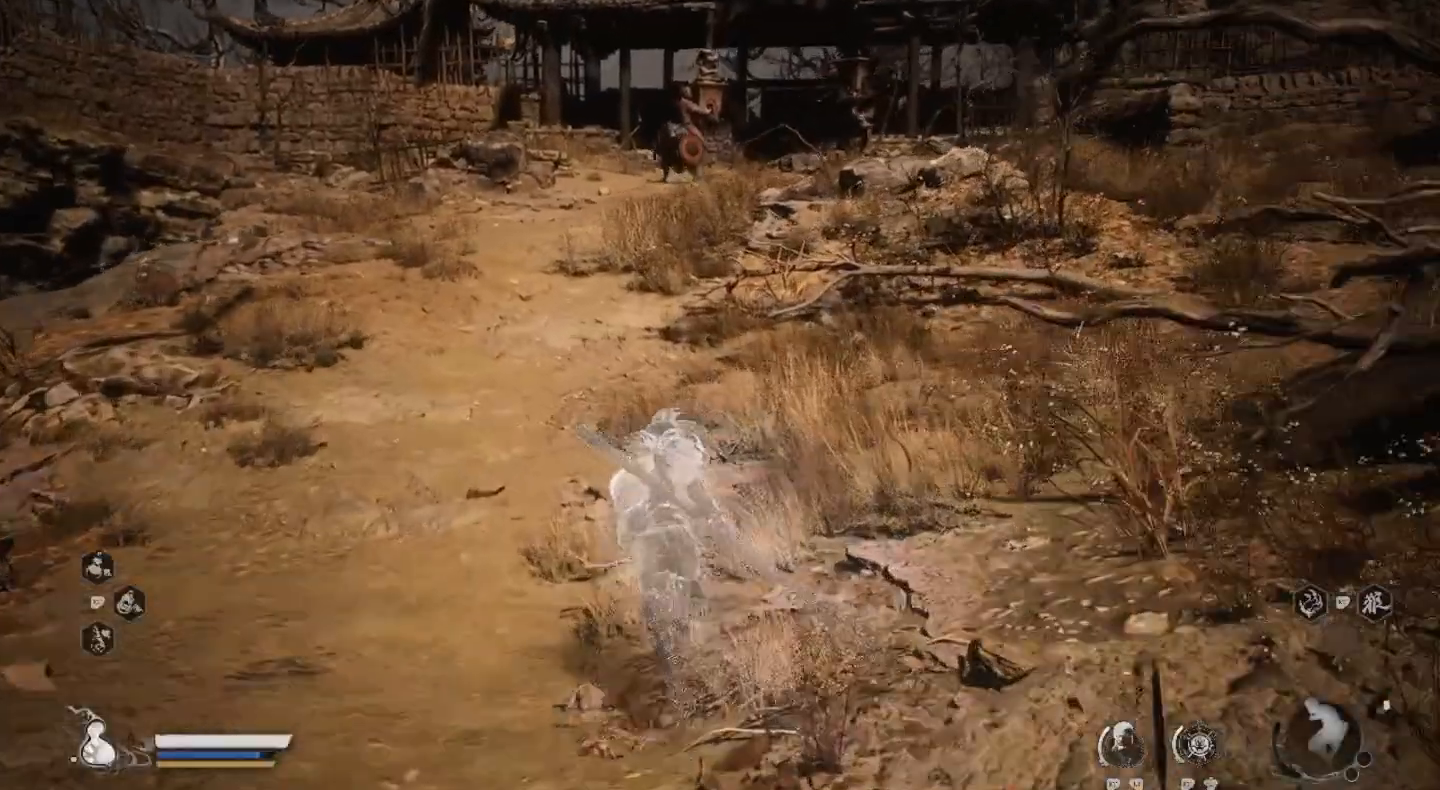
{"buttons": [], "left_stick": "up", "right_stick": "center", "events": []}
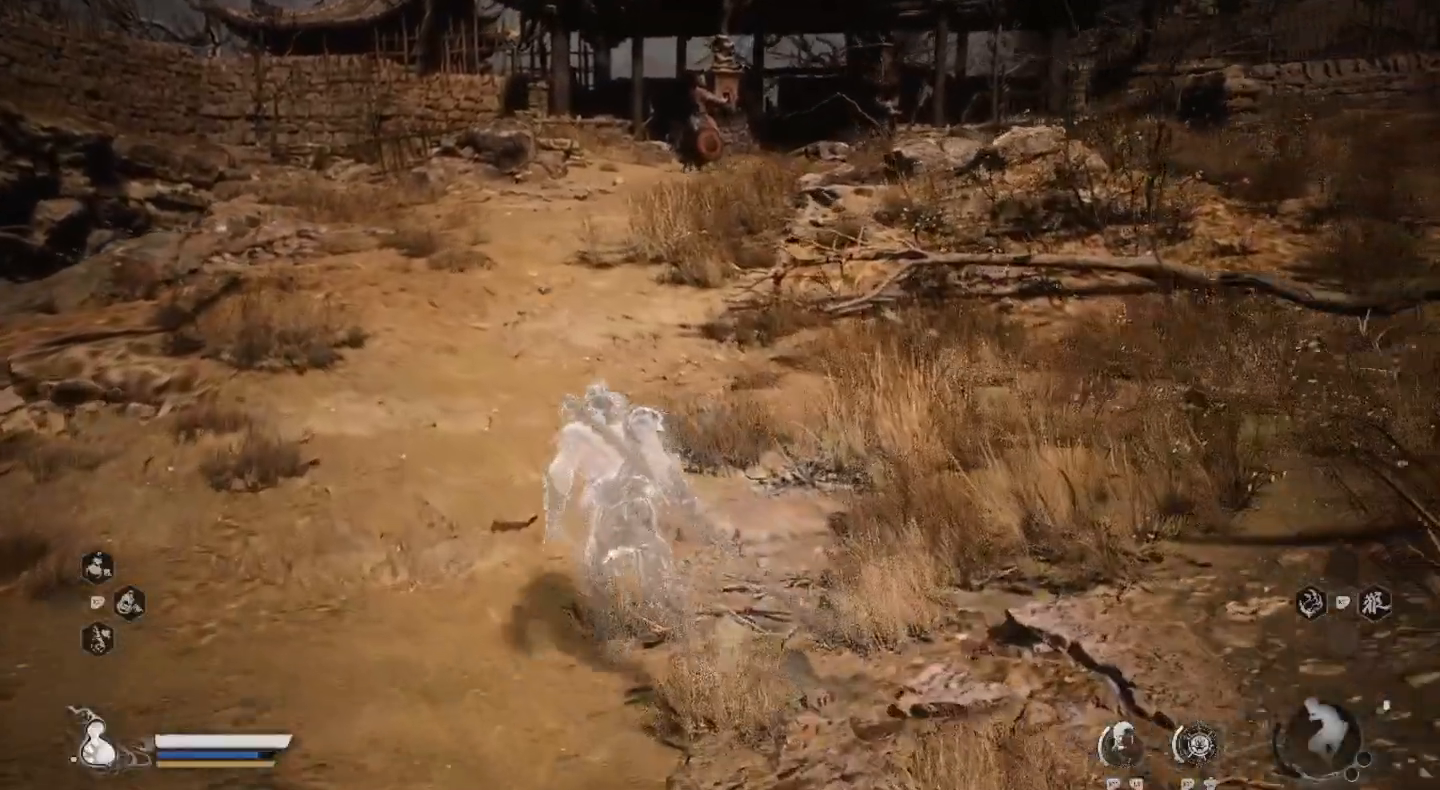
{"buttons": [], "left_stick": "up", "right_stick": "center", "events": []}
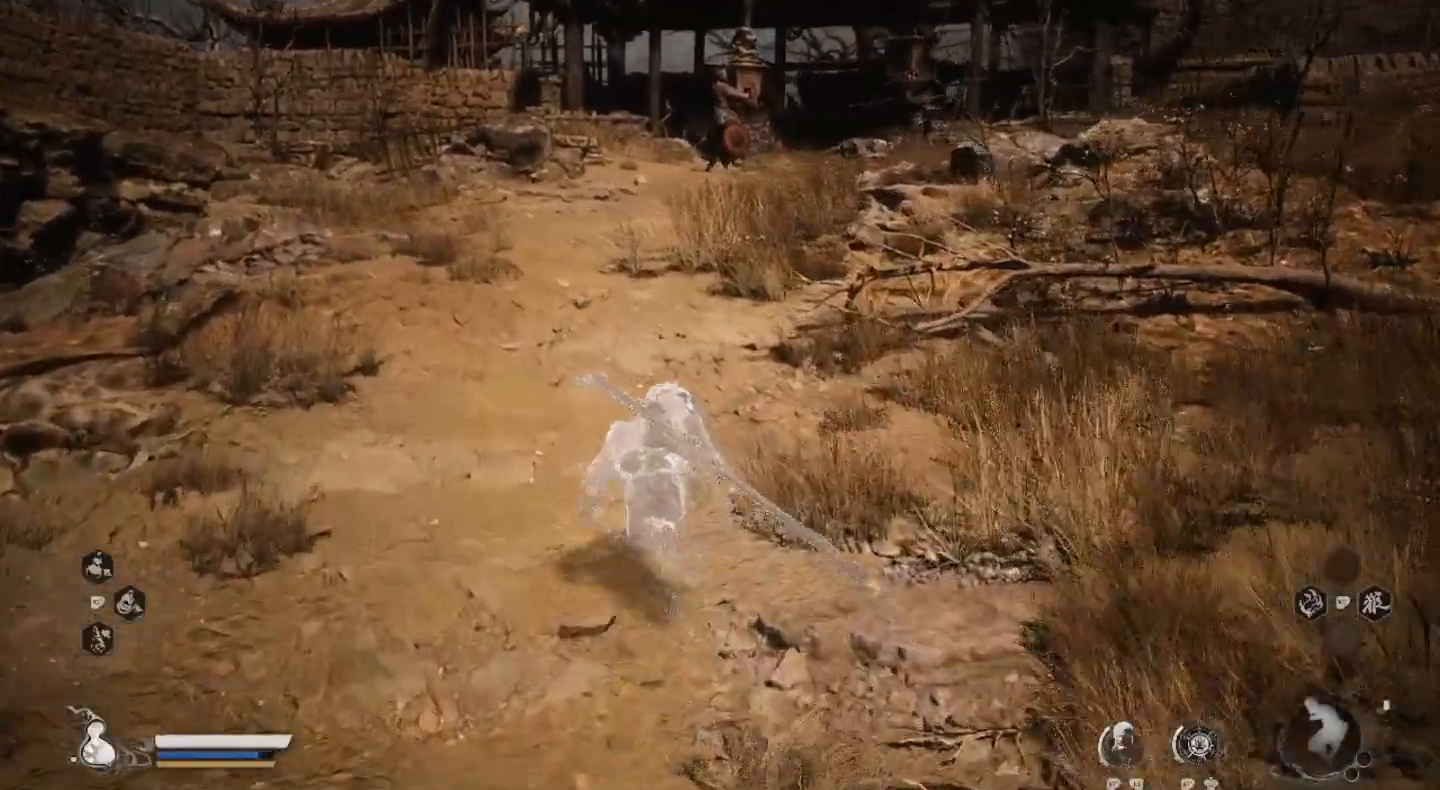
{"buttons": [], "left_stick": "up", "right_stick": "center", "events": []}
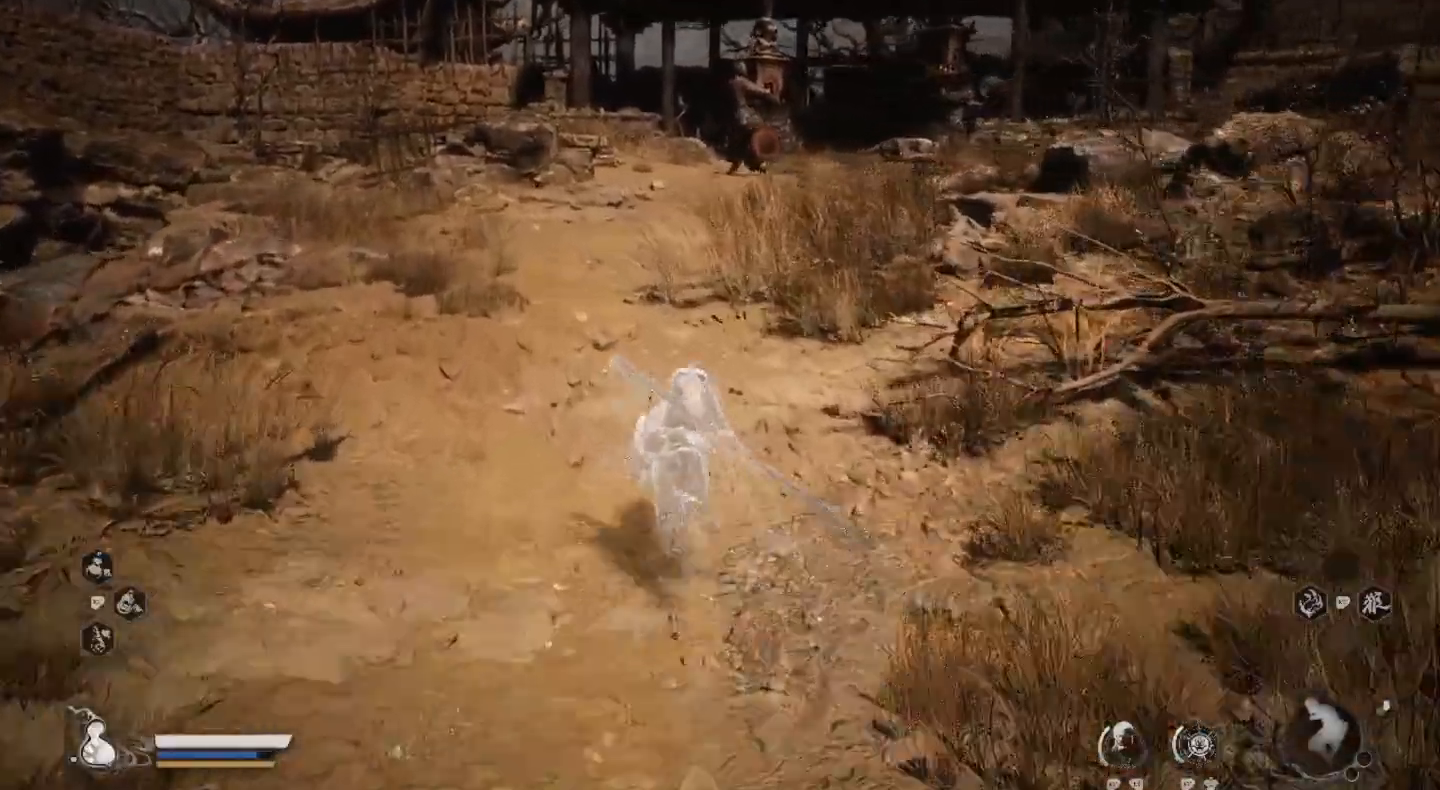
{"buttons": [], "left_stick": "up", "right_stick": "center", "events": []}
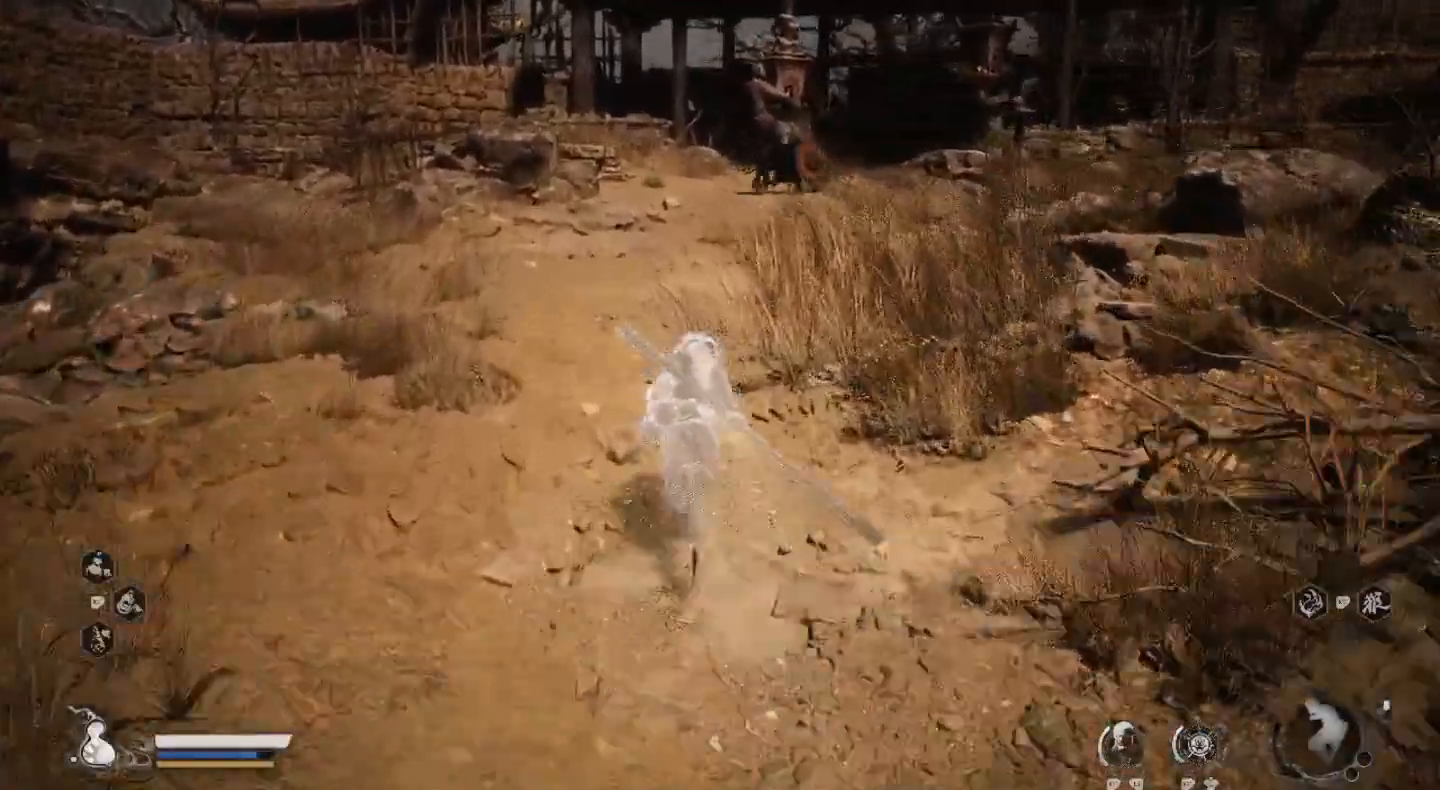
{"buttons": [], "left_stick": "up", "right_stick": "center", "events": []}
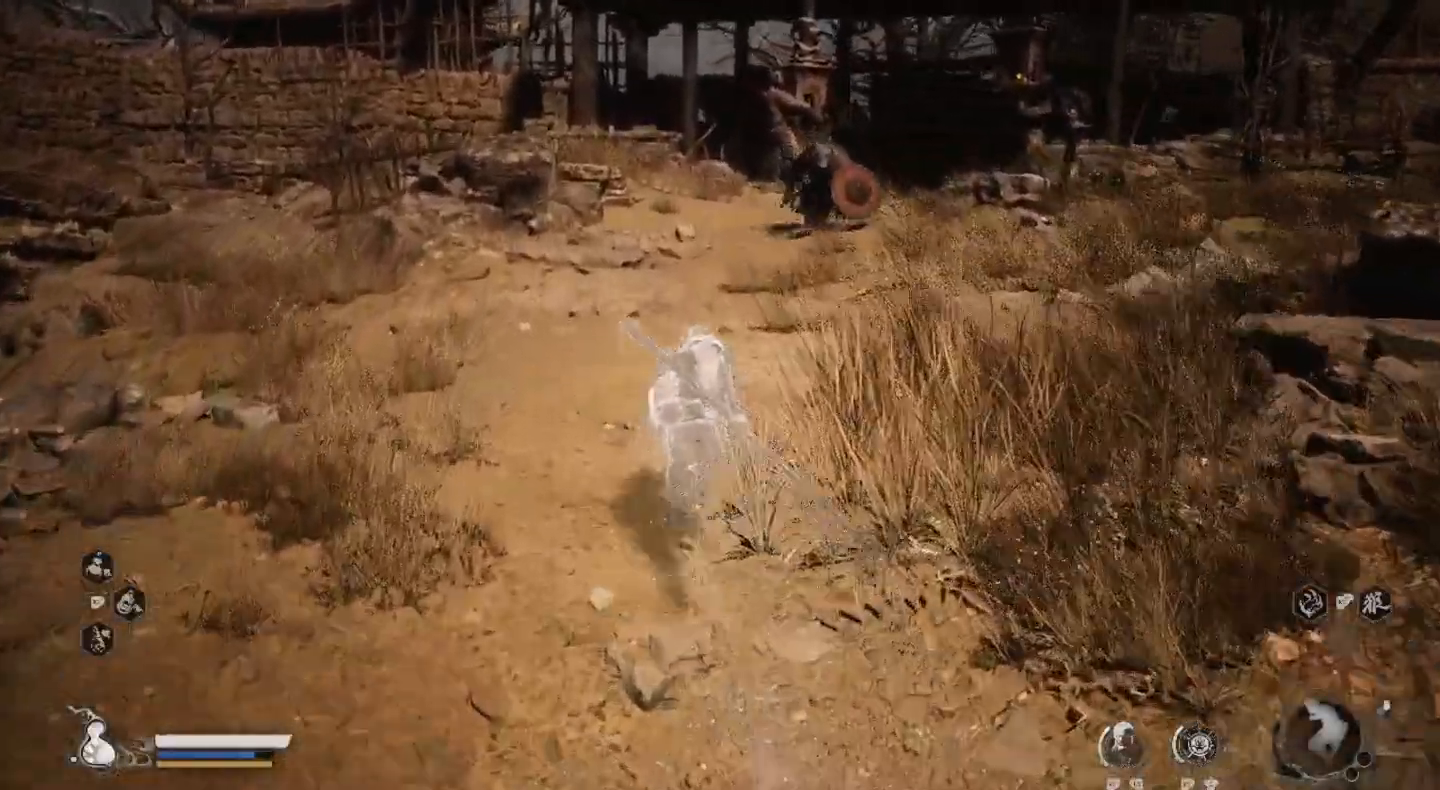
{"buttons": [], "left_stick": "up", "right_stick": "center", "events": []}
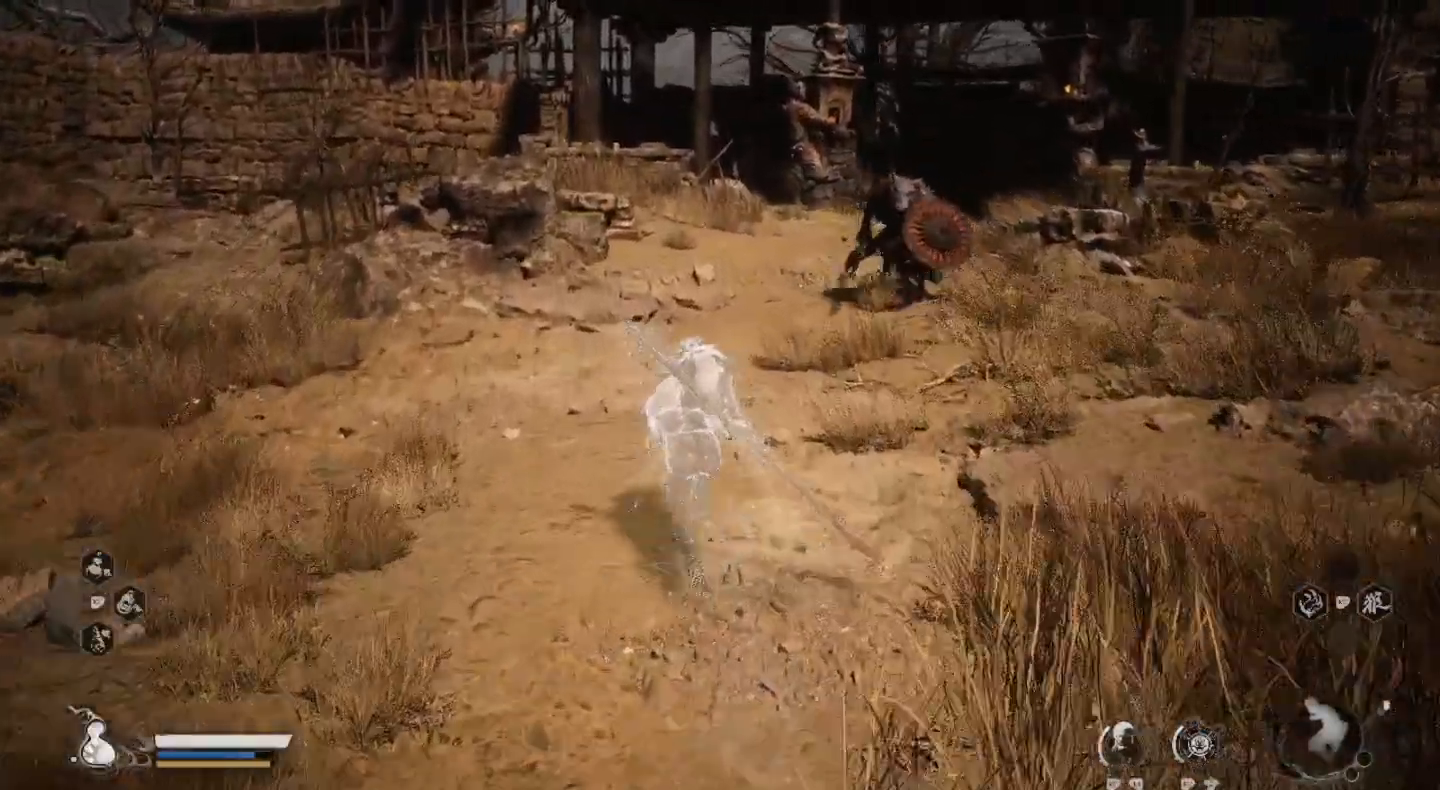
{"buttons": [], "left_stick": "up", "right_stick": "center", "events": []}